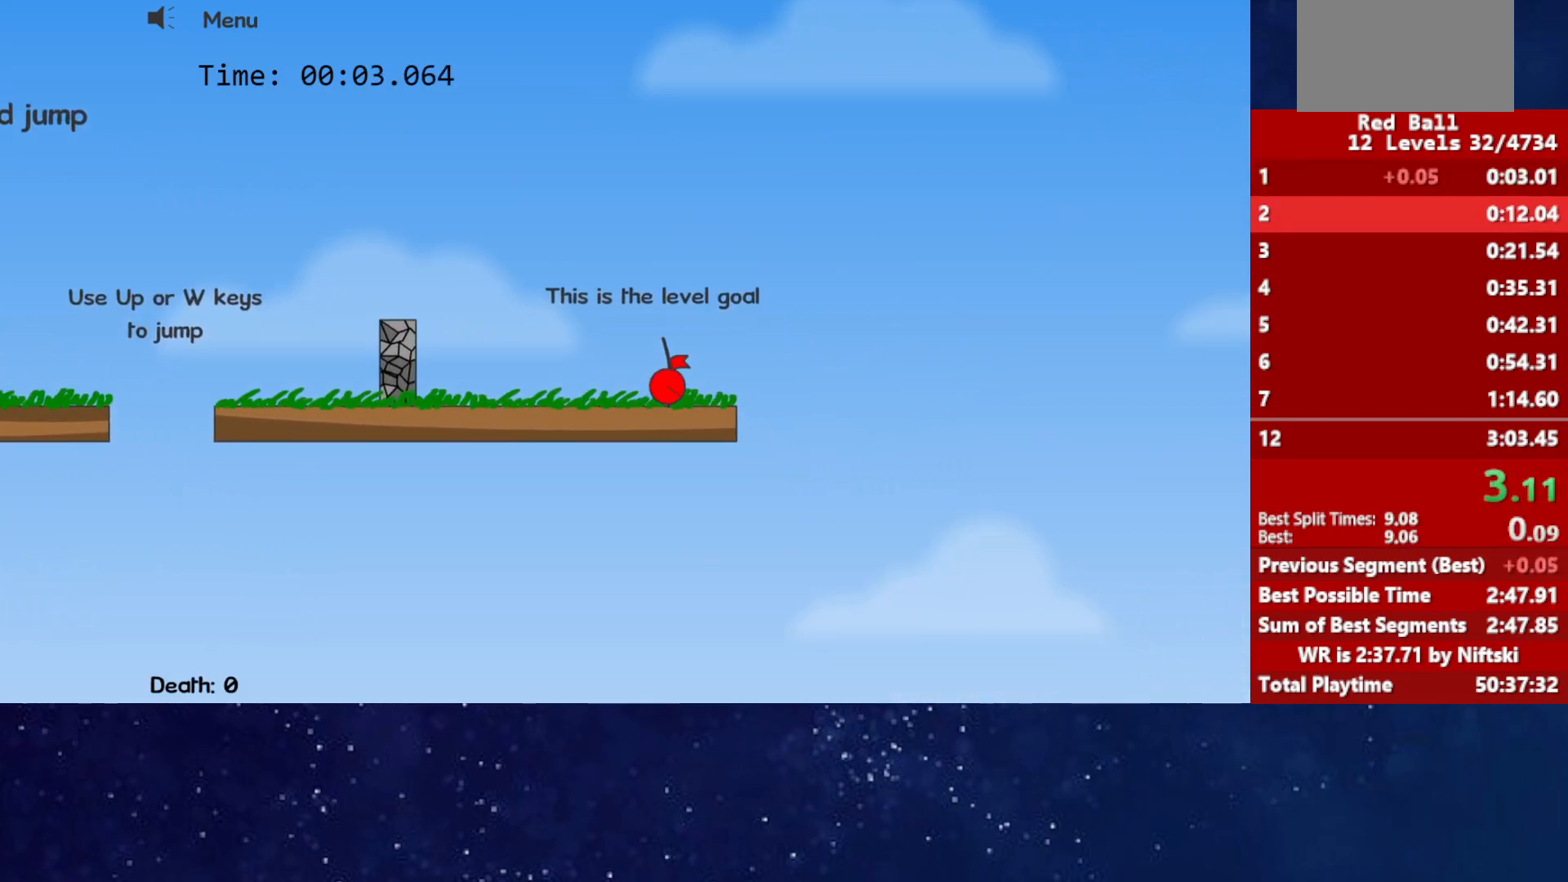
Gameplay with keyboard; each line is a JSON object with the keys held at the frame after it. "events" lists presses ("down") and releases ("up") of "down", "left", "p", "r", "right" and "up" between this image and that frame as [ms after this image, input, new state], when the widget could be followed in between. No other keys are recorded. Mouse input is not recorded.
{"keys": ["right"], "events": [[250, "p", "down"], [317, "p", "up"], [333, "right", "up"], [350, "p", "down"], [417, "p", "up"], [500, "right", "down"]]}
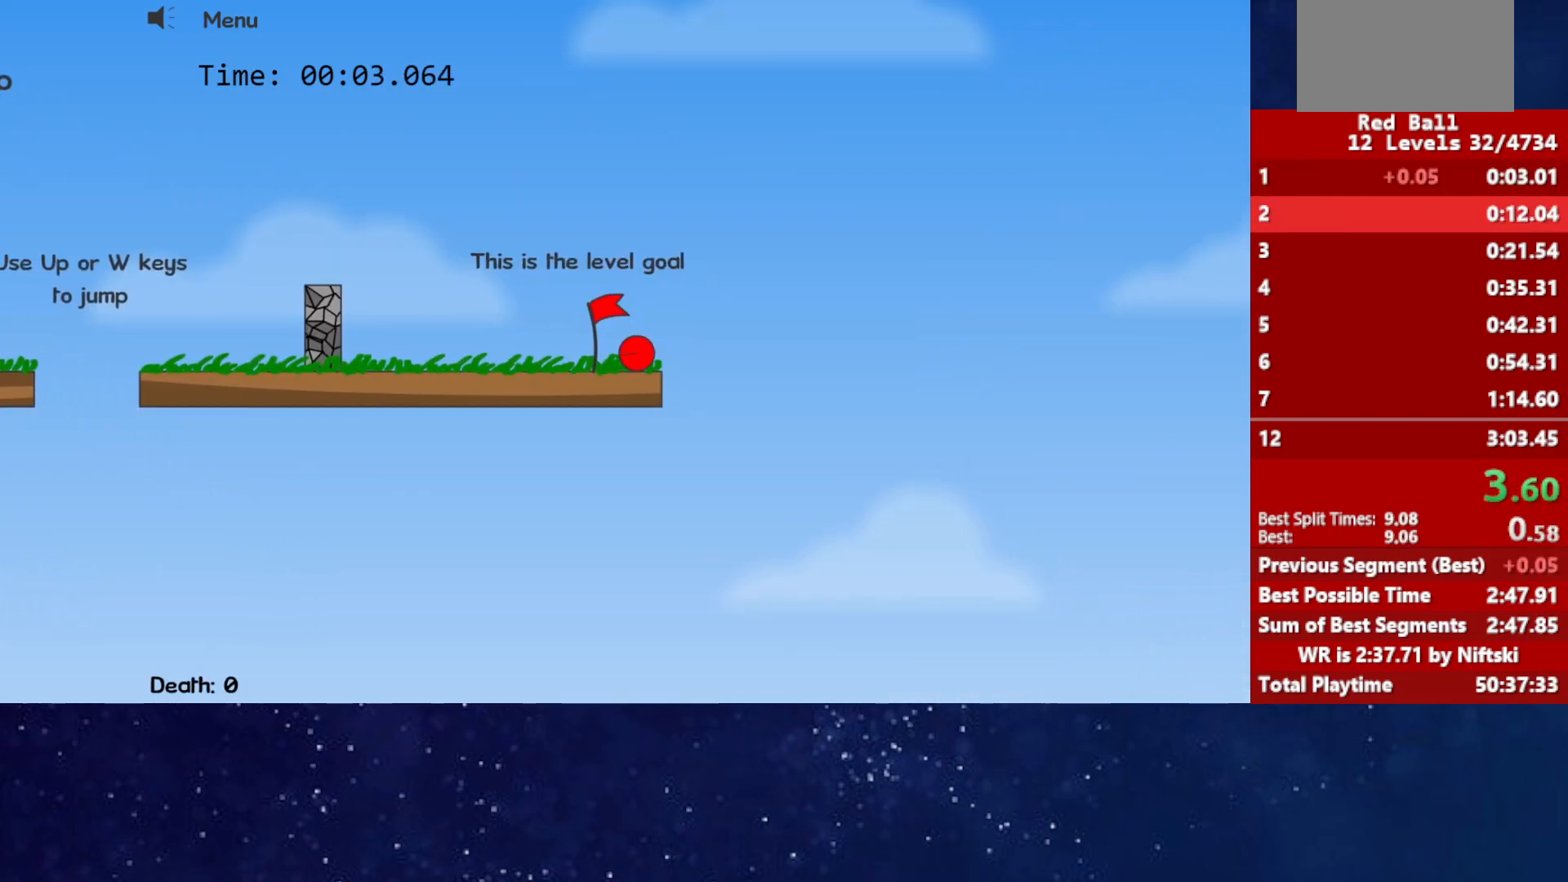
{"keys": ["right"], "events": []}
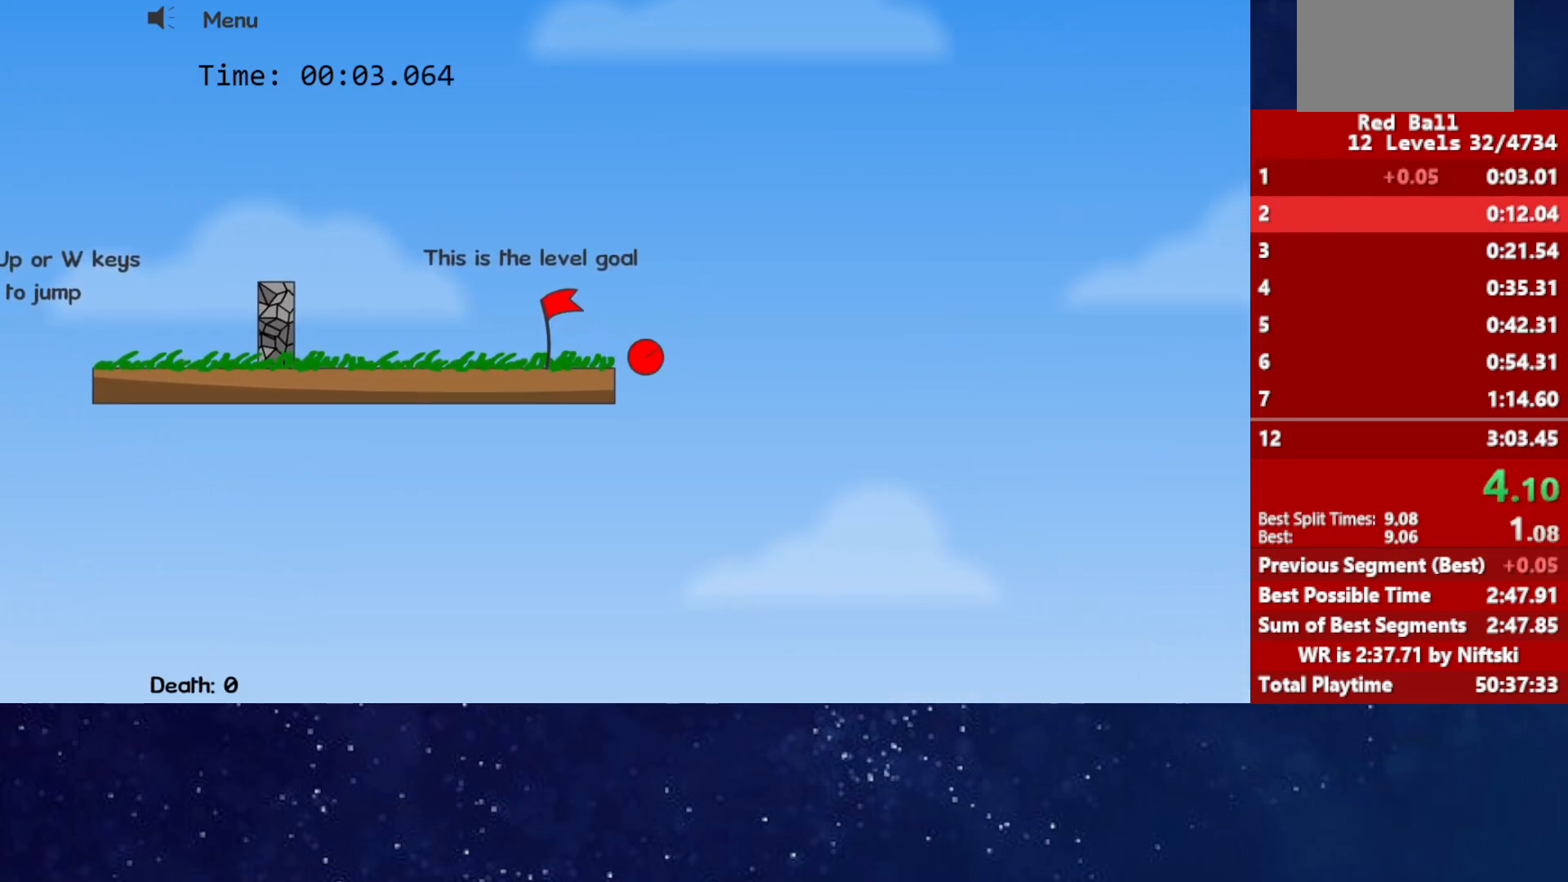
{"keys": ["right"], "events": []}
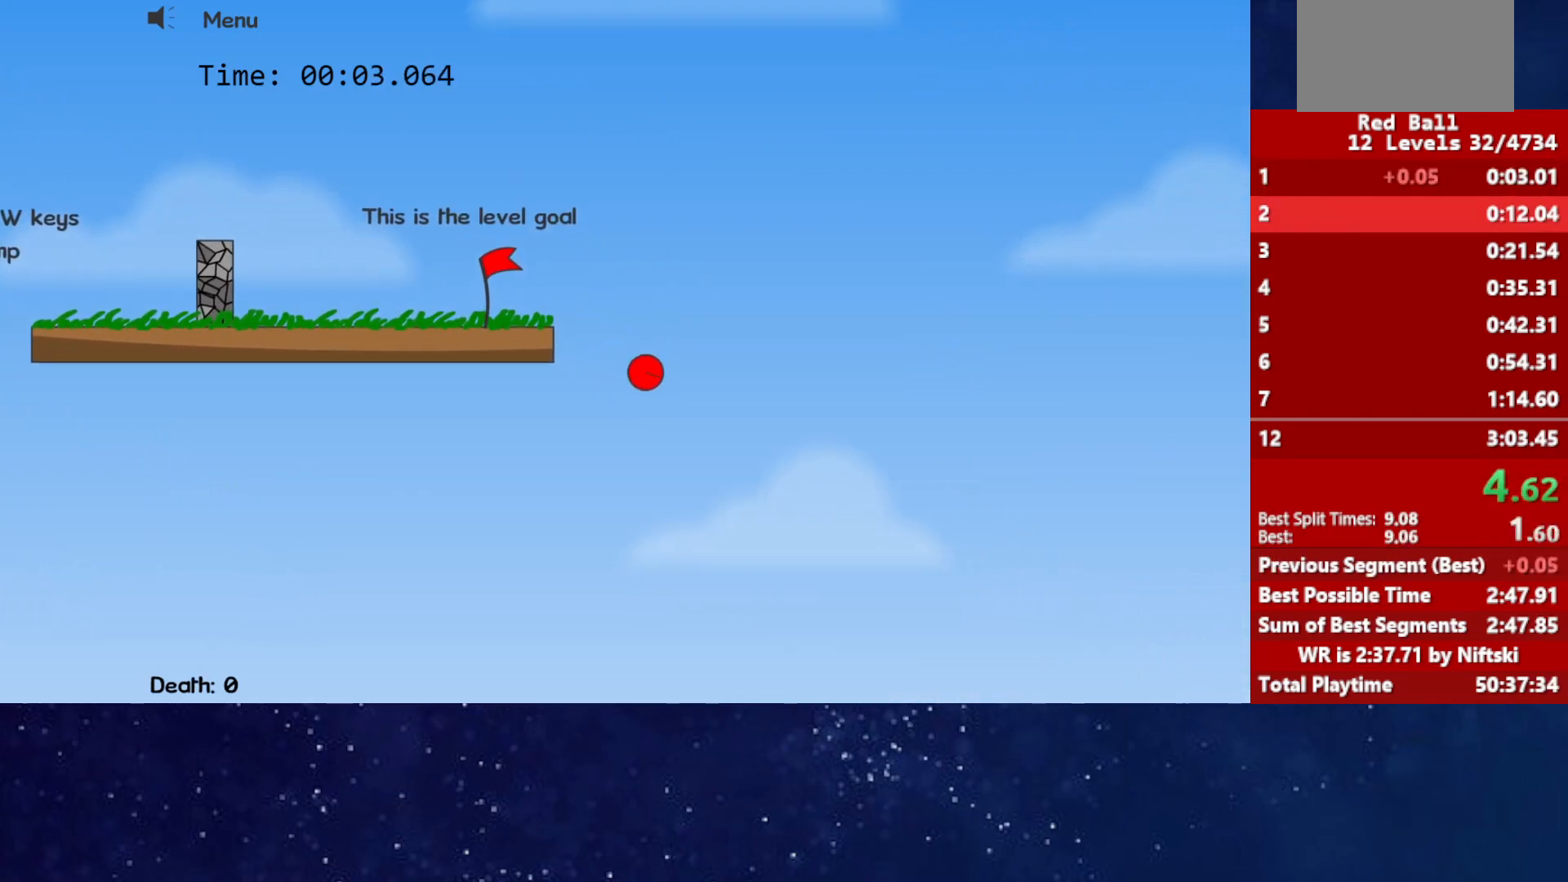
{"keys": ["right"], "events": []}
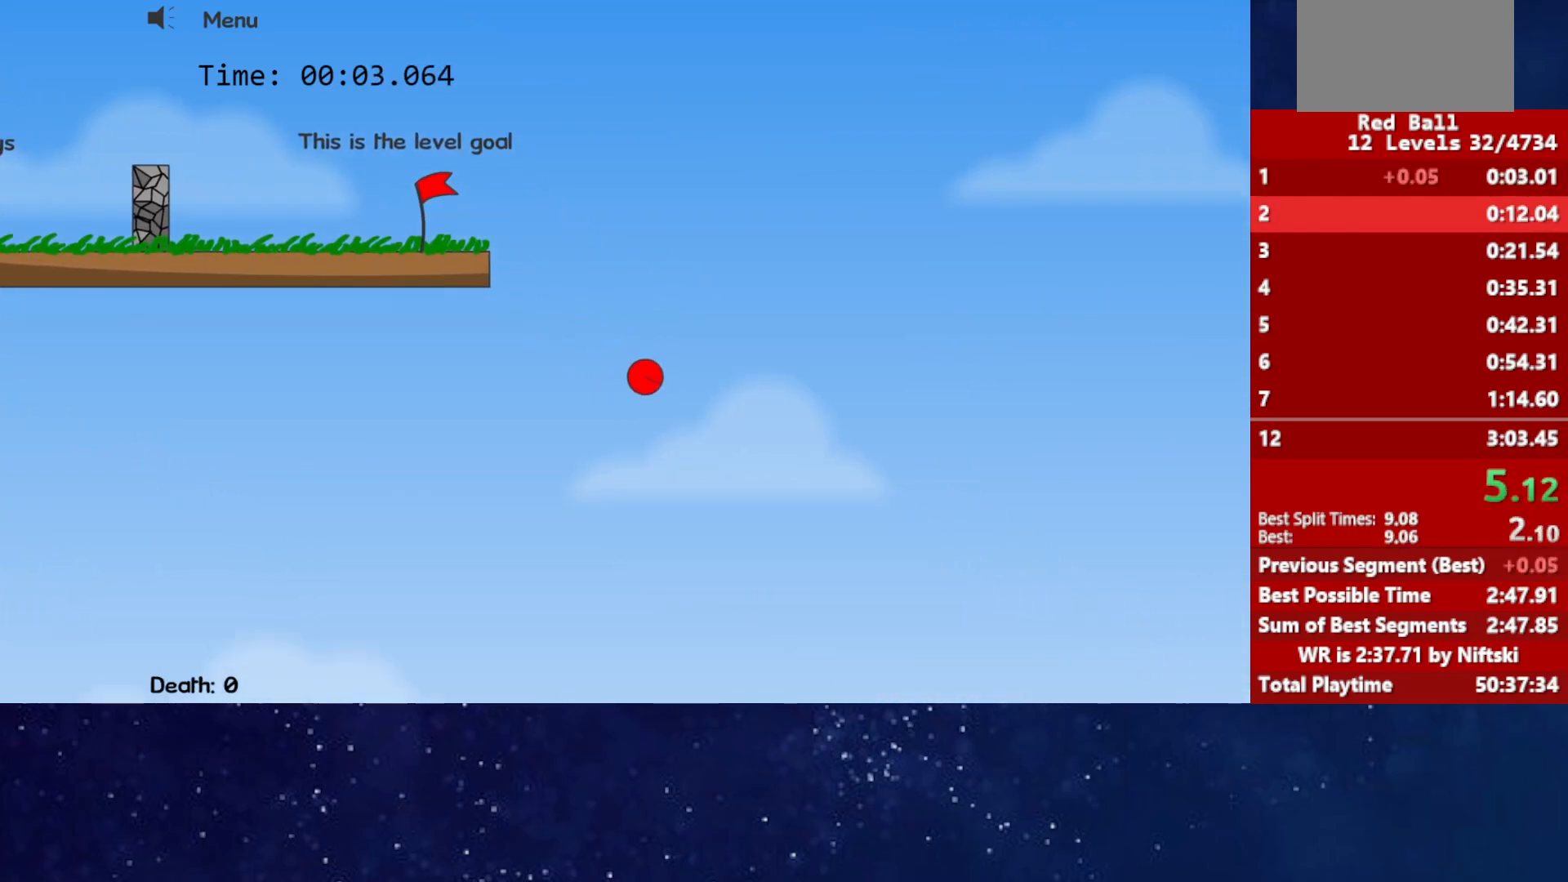
{"keys": ["right"], "events": []}
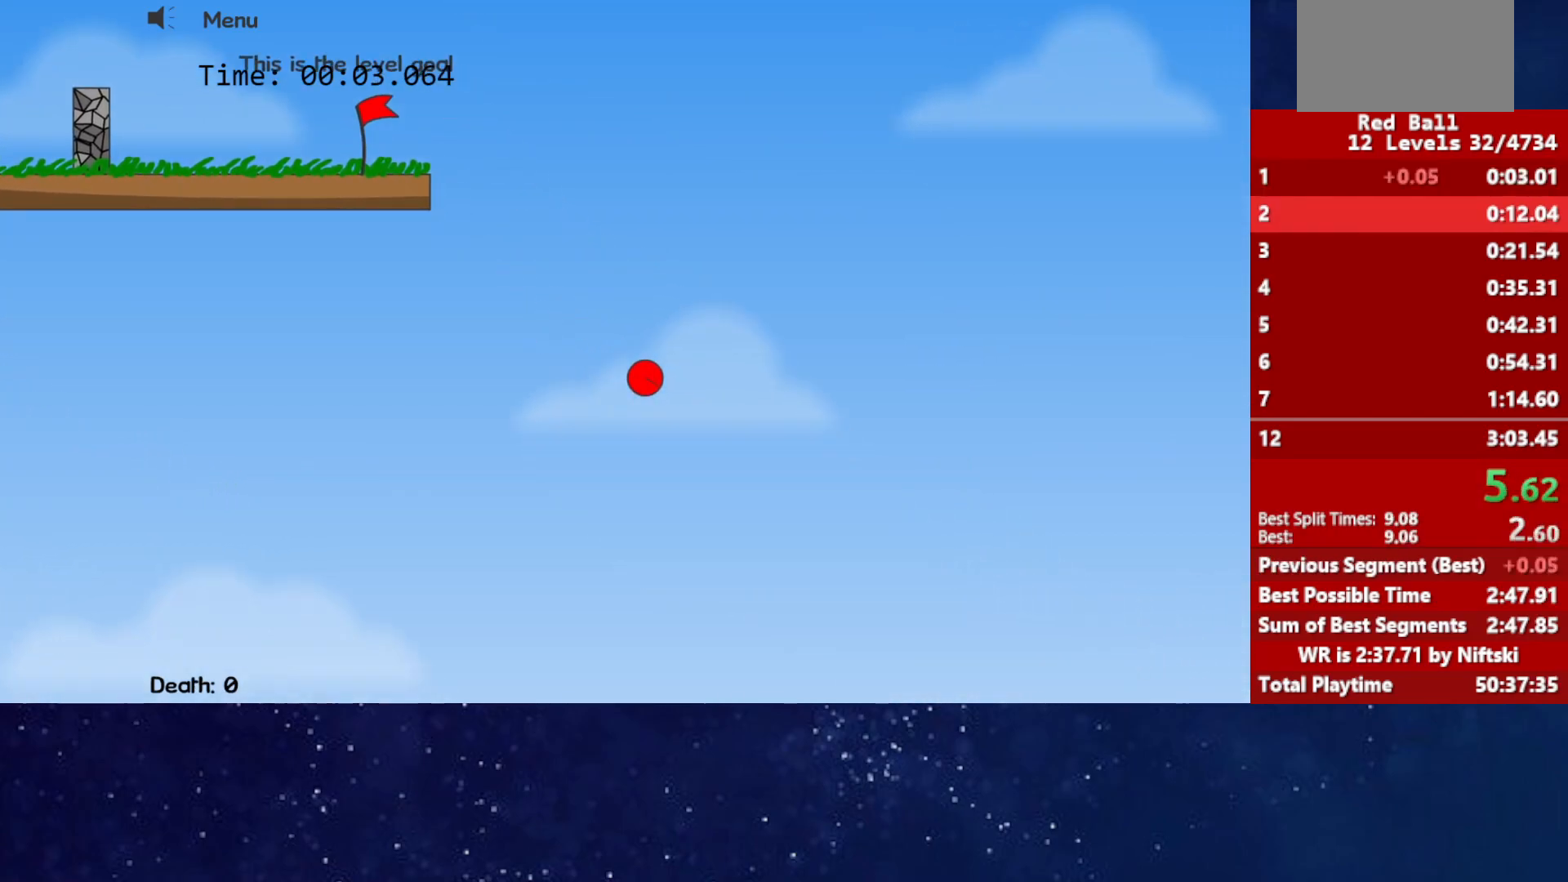
{"keys": ["right"], "events": []}
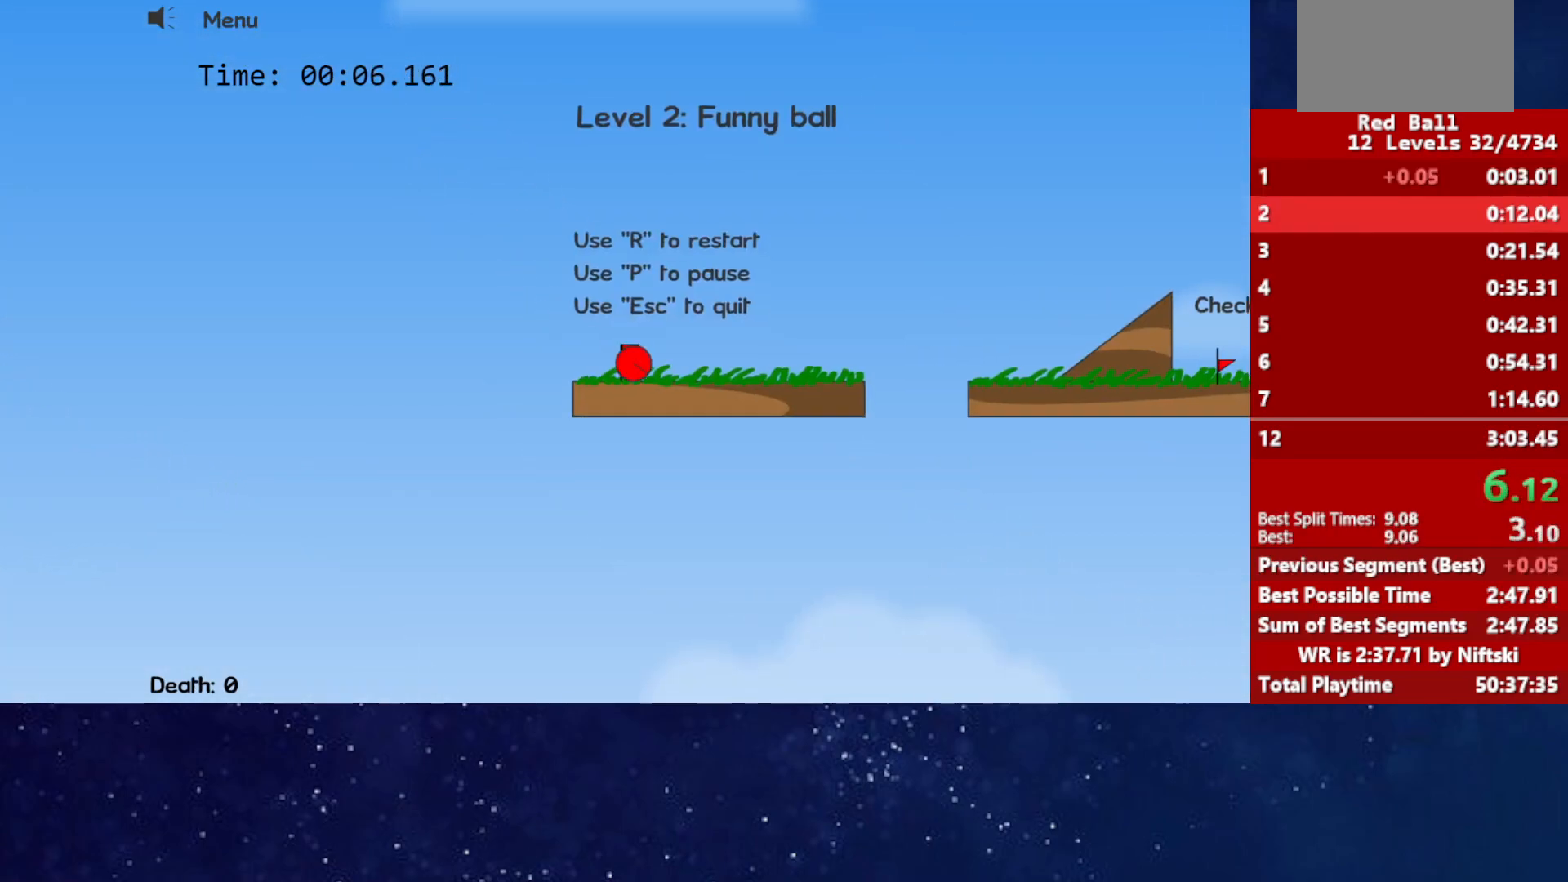
{"keys": ["right"], "events": [[350, "up", "down"], [400, "up", "up"]]}
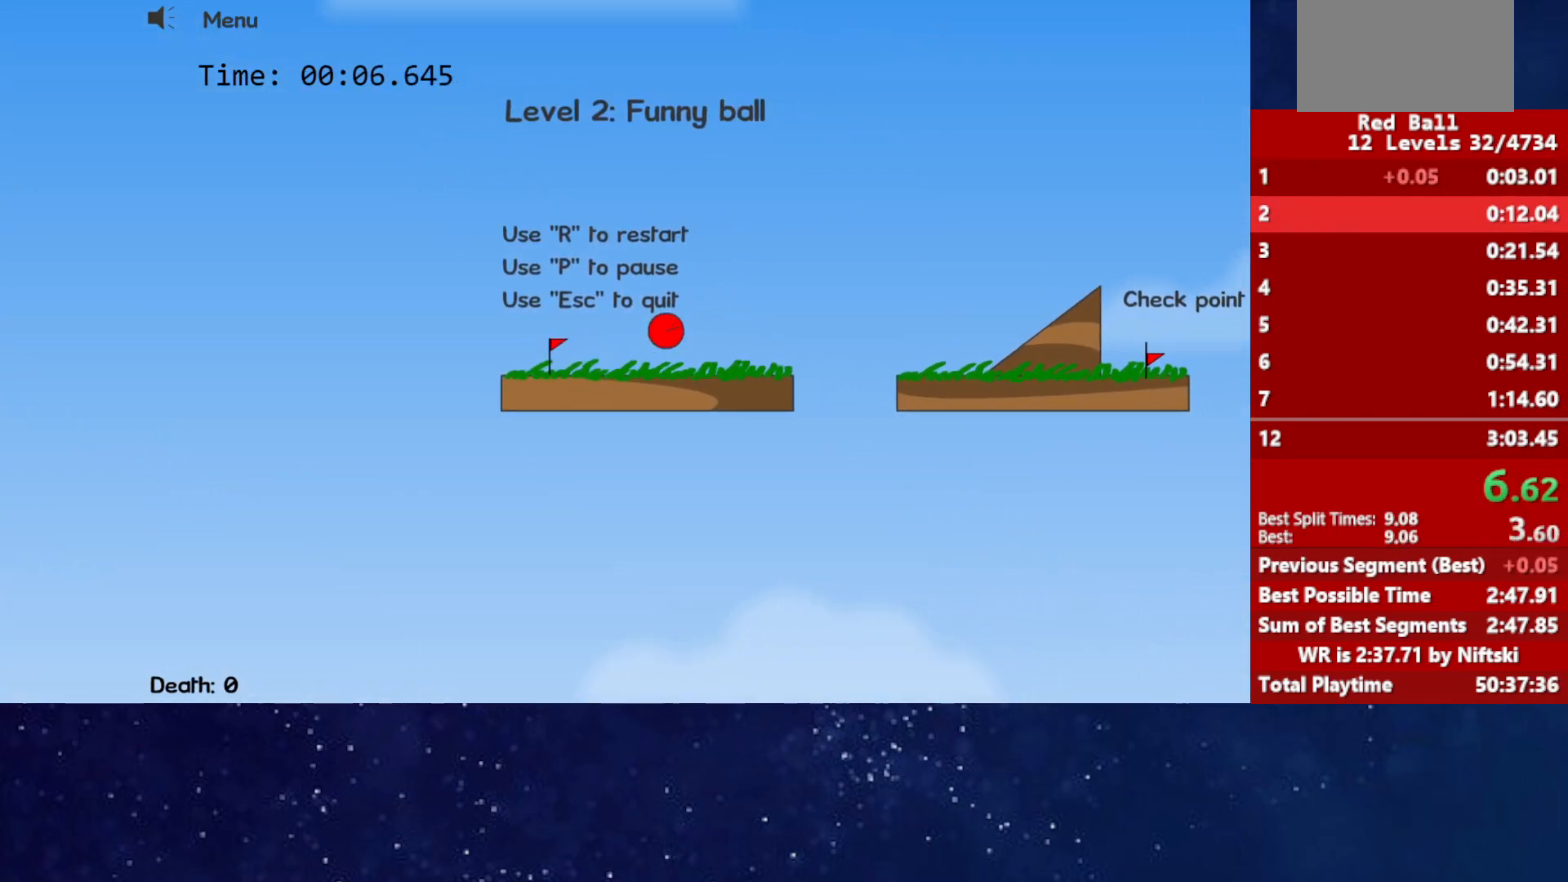
{"keys": ["right"], "events": [[117, "up", "down"], [267, "up", "up"]]}
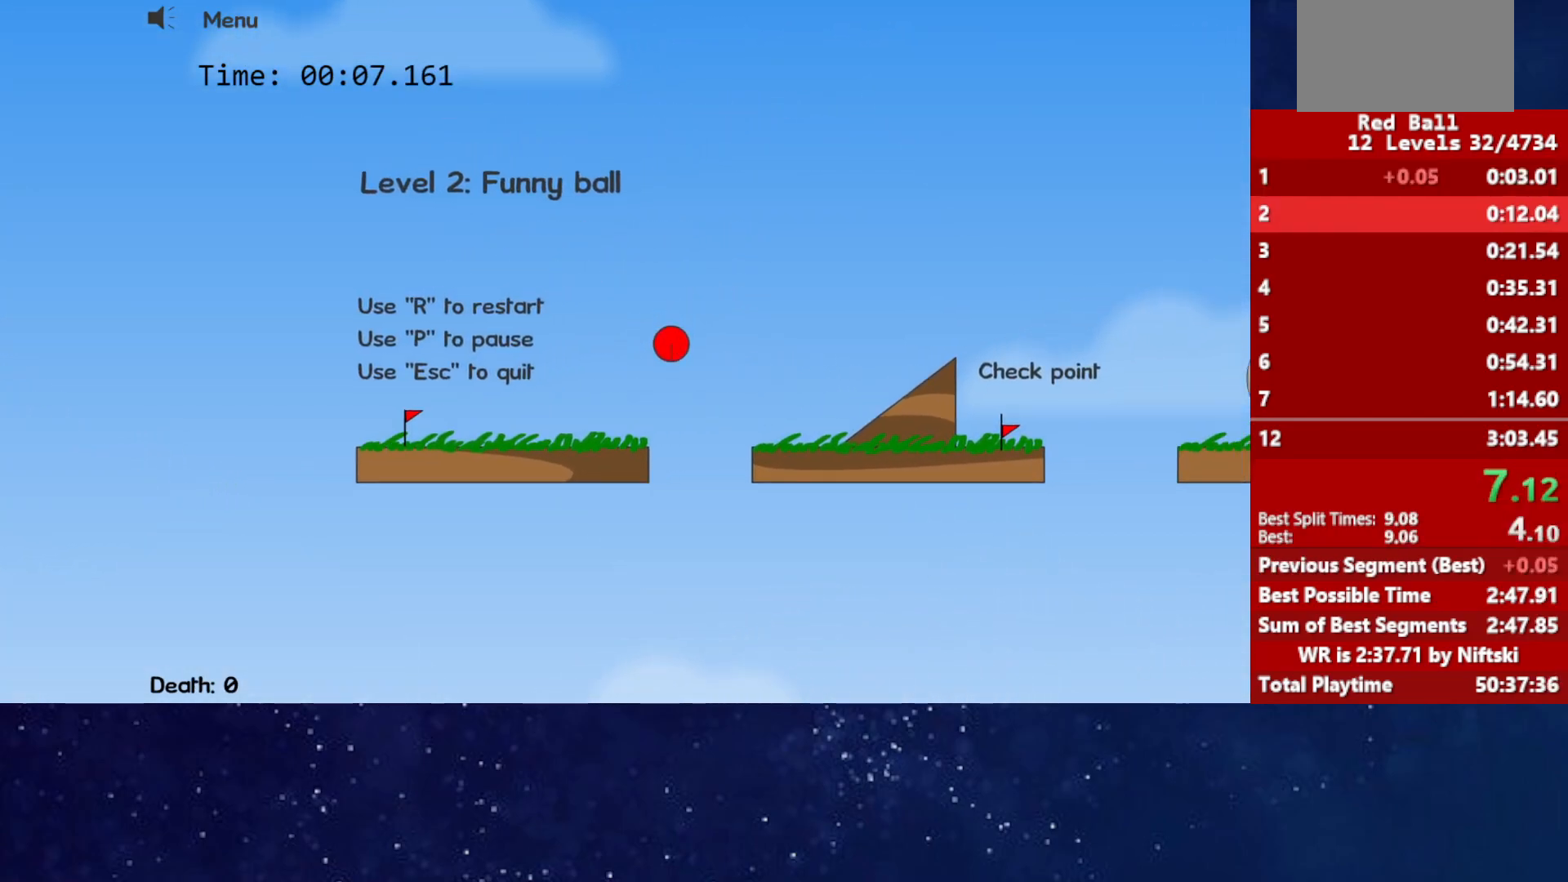
{"keys": ["right"], "events": []}
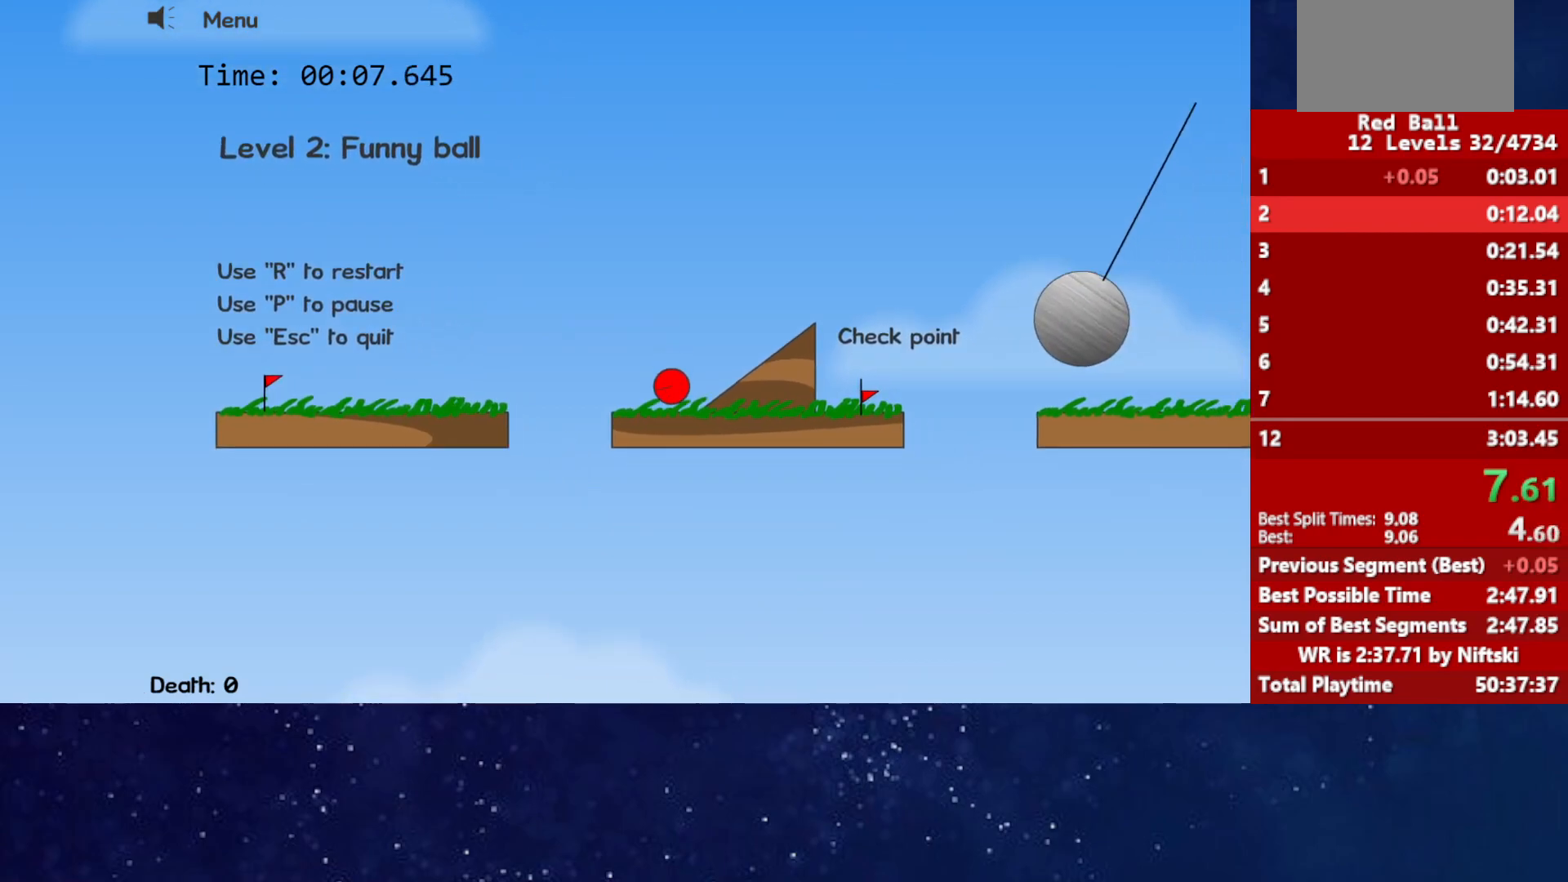
{"keys": ["right", "up"], "events": [[367, "up", "down"]]}
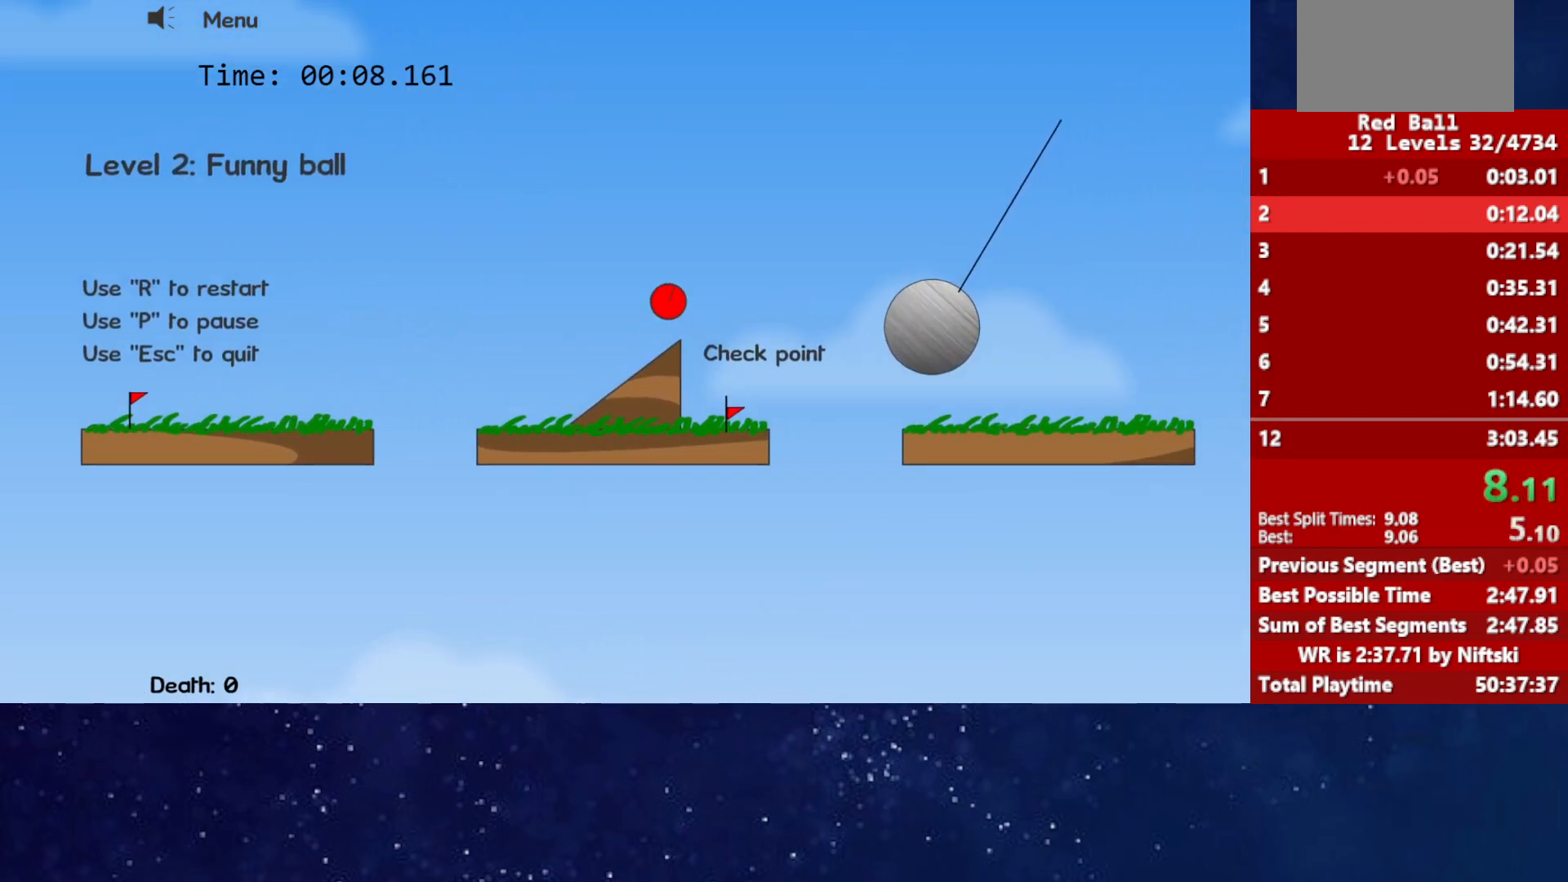
{"keys": ["right", "up"], "events": []}
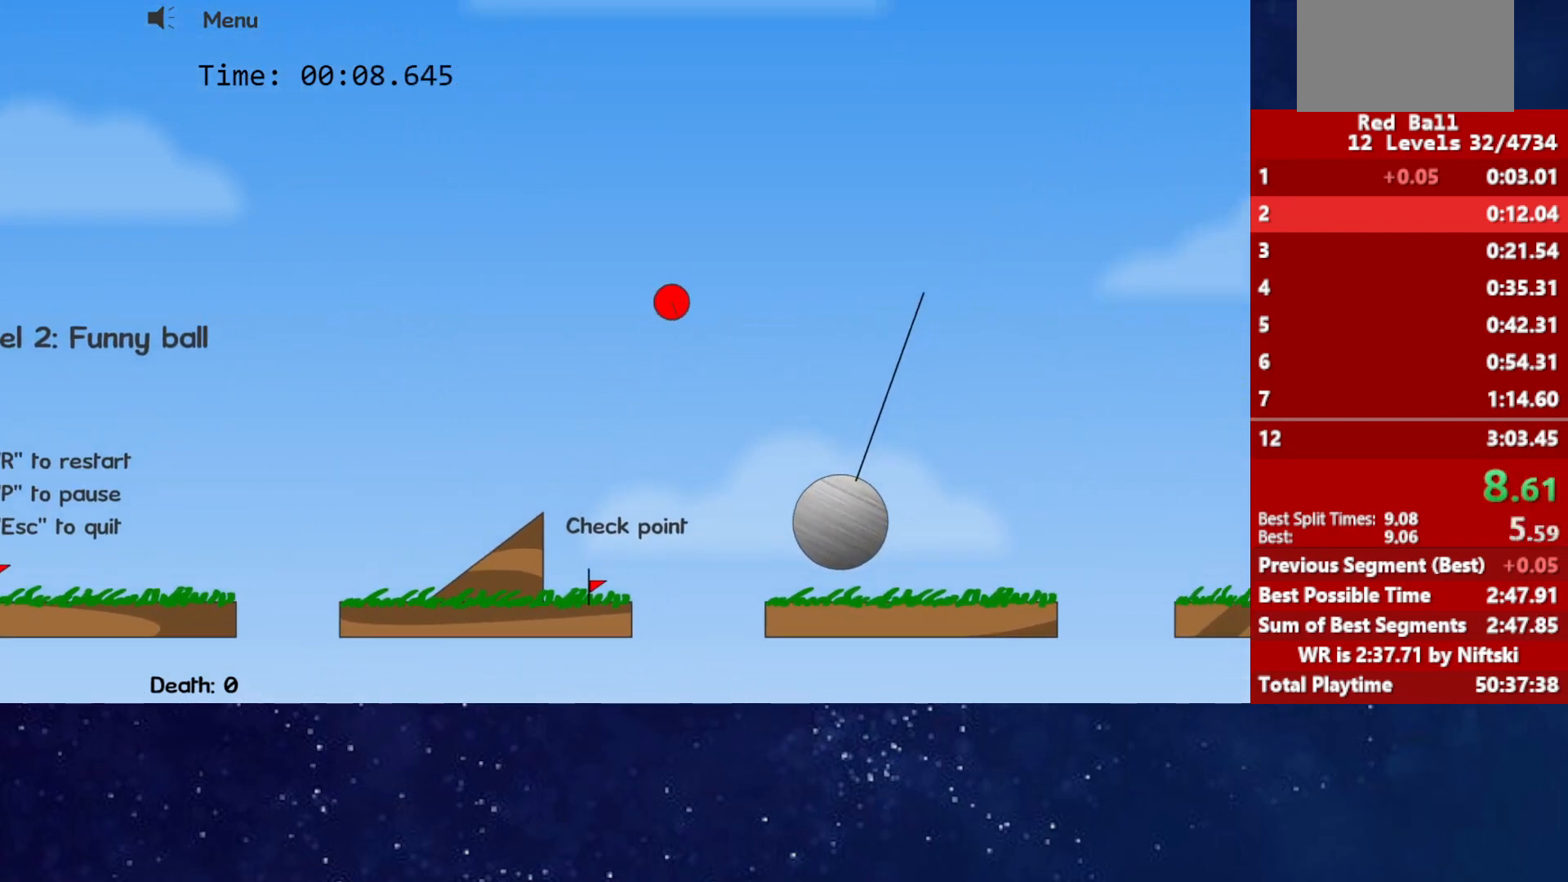
{"keys": ["right"], "events": [[417, "up", "up"]]}
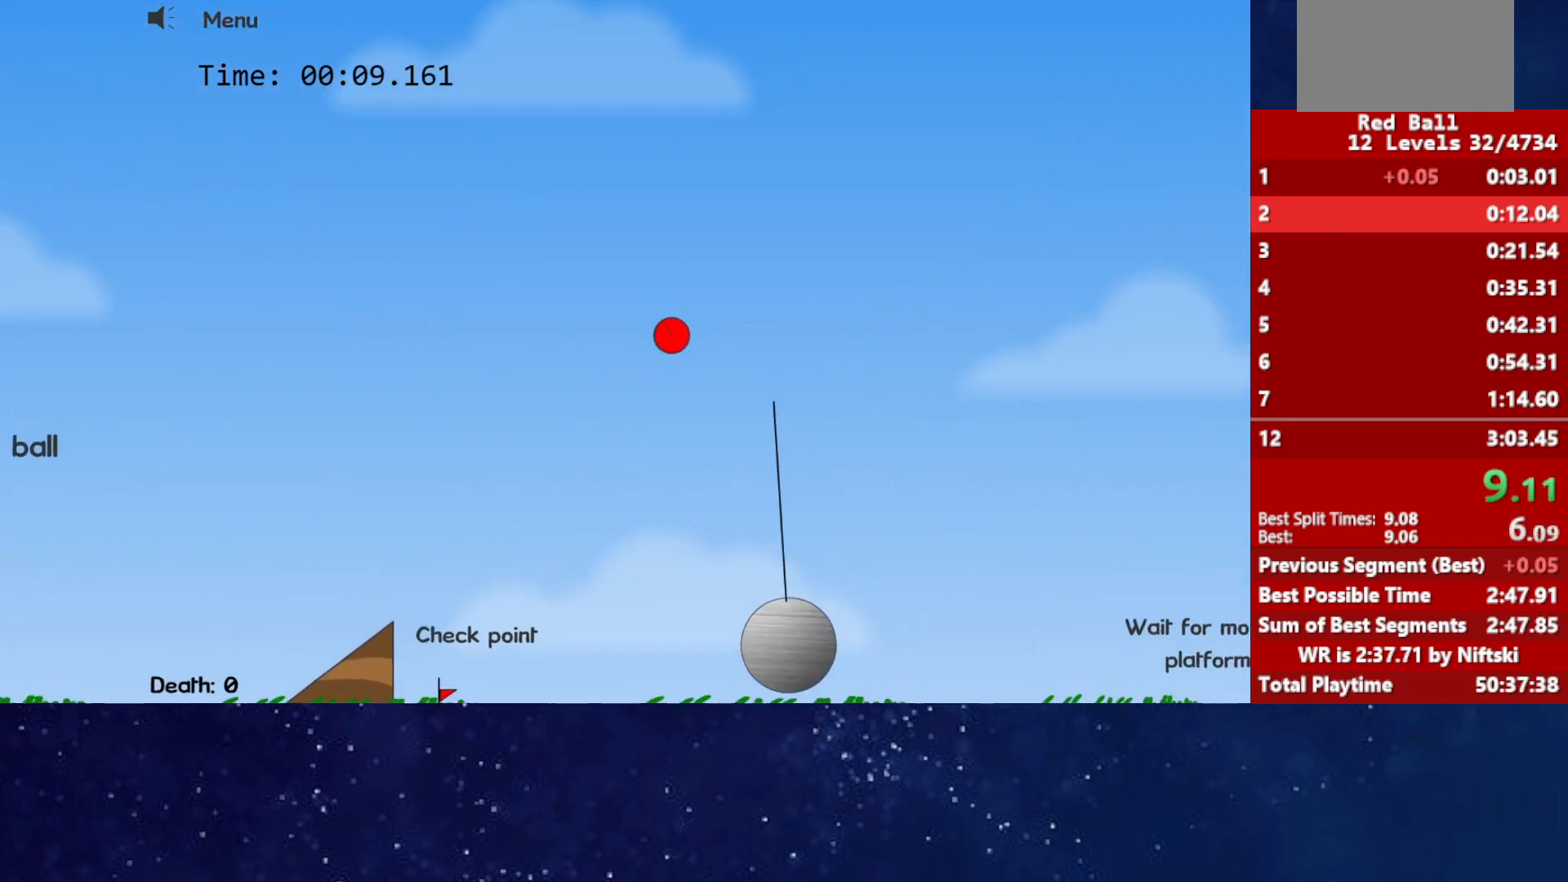
{"keys": ["right"], "events": []}
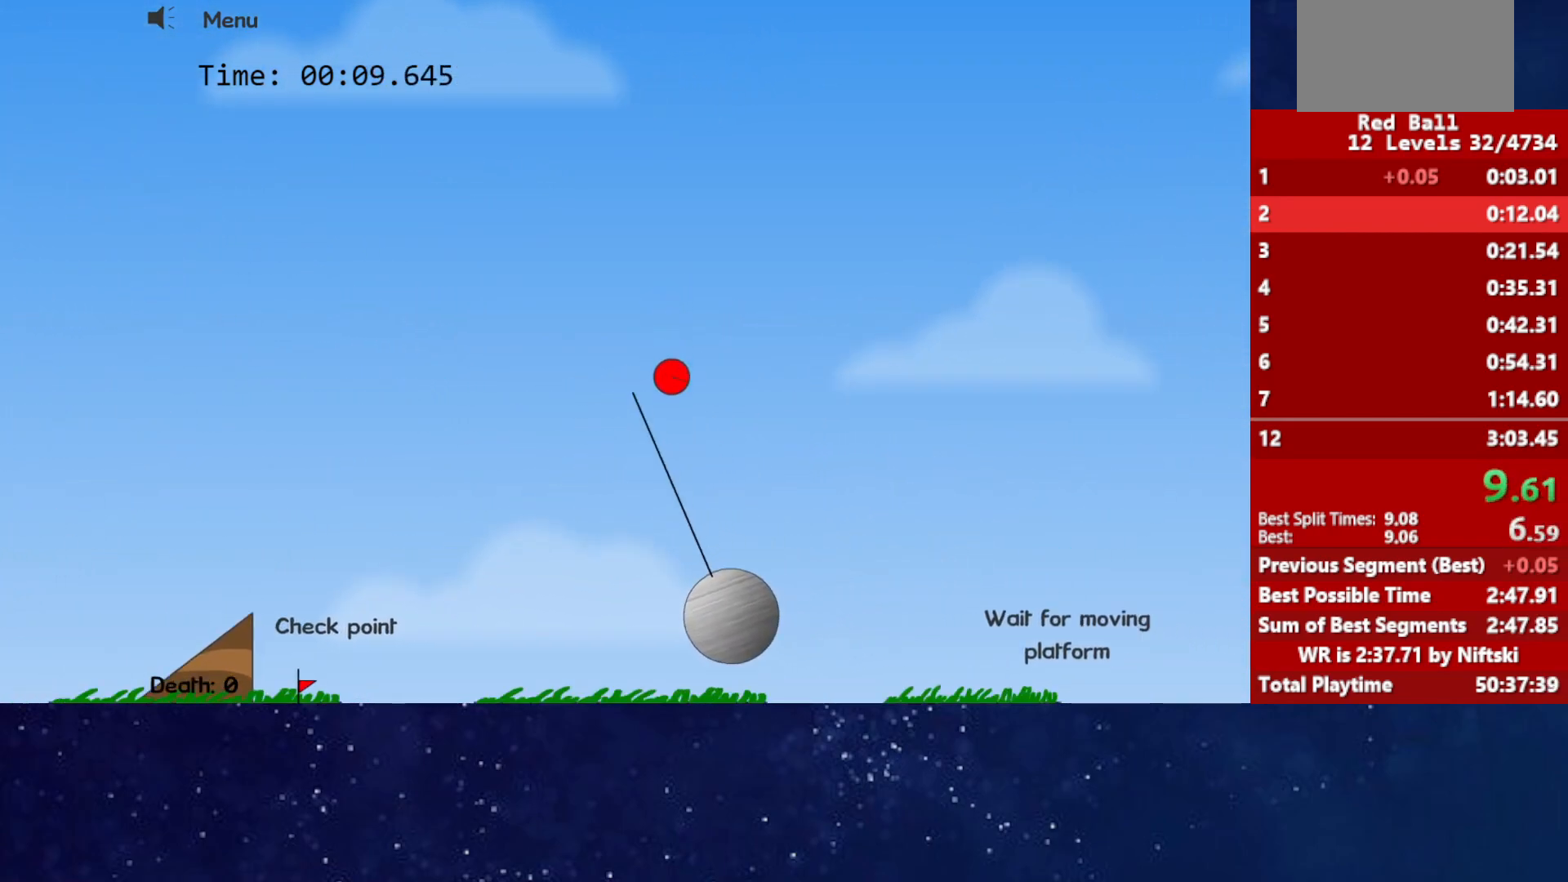
{"keys": ["right"], "events": []}
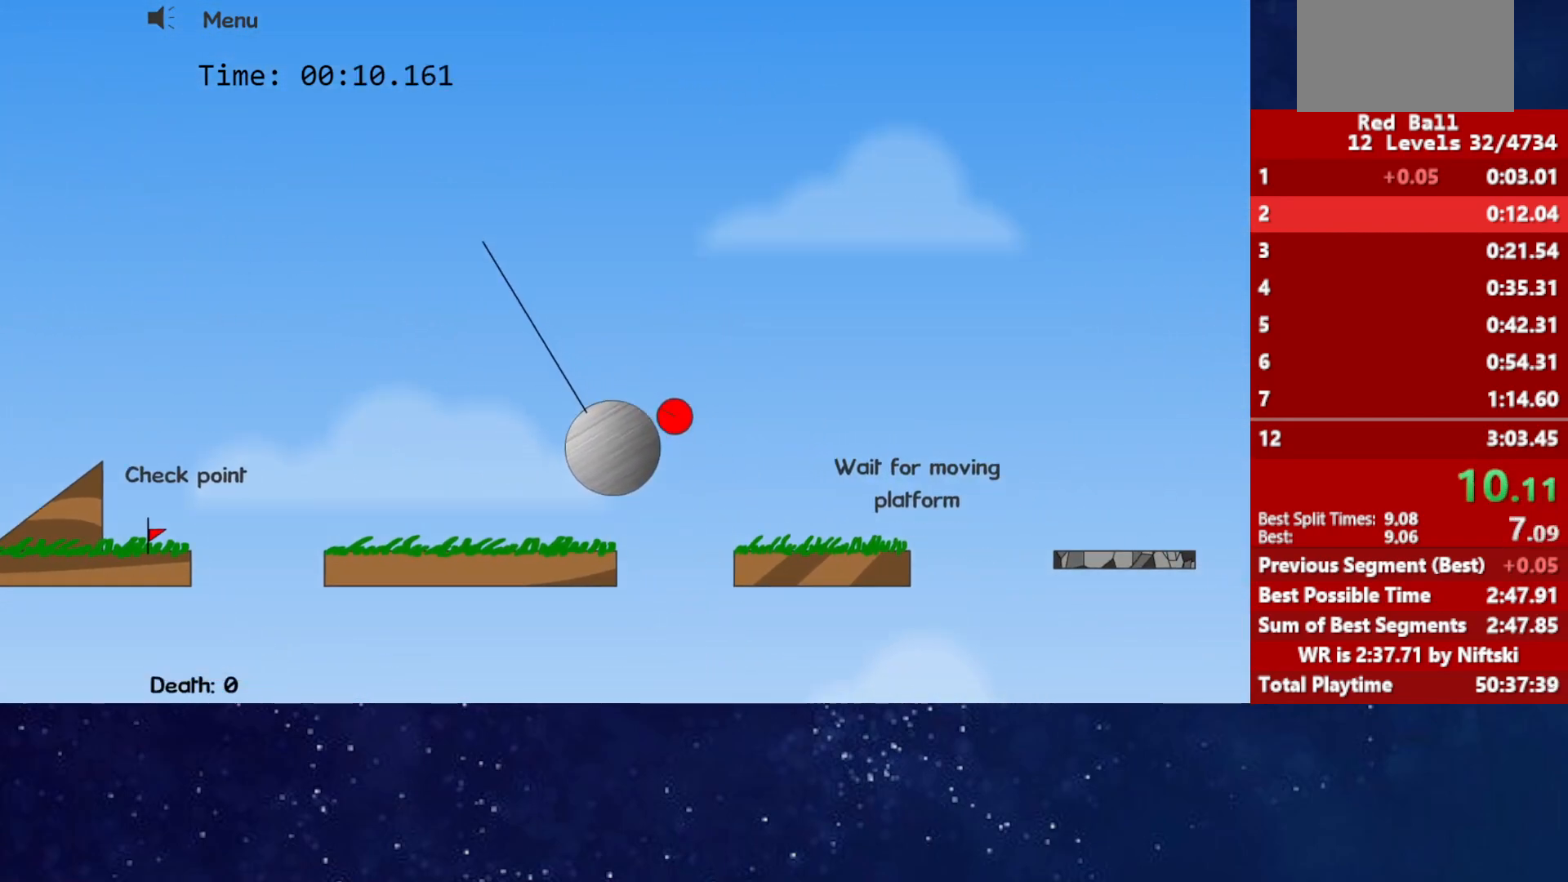
{"keys": ["right", "up"], "events": [[50, "up", "down"]]}
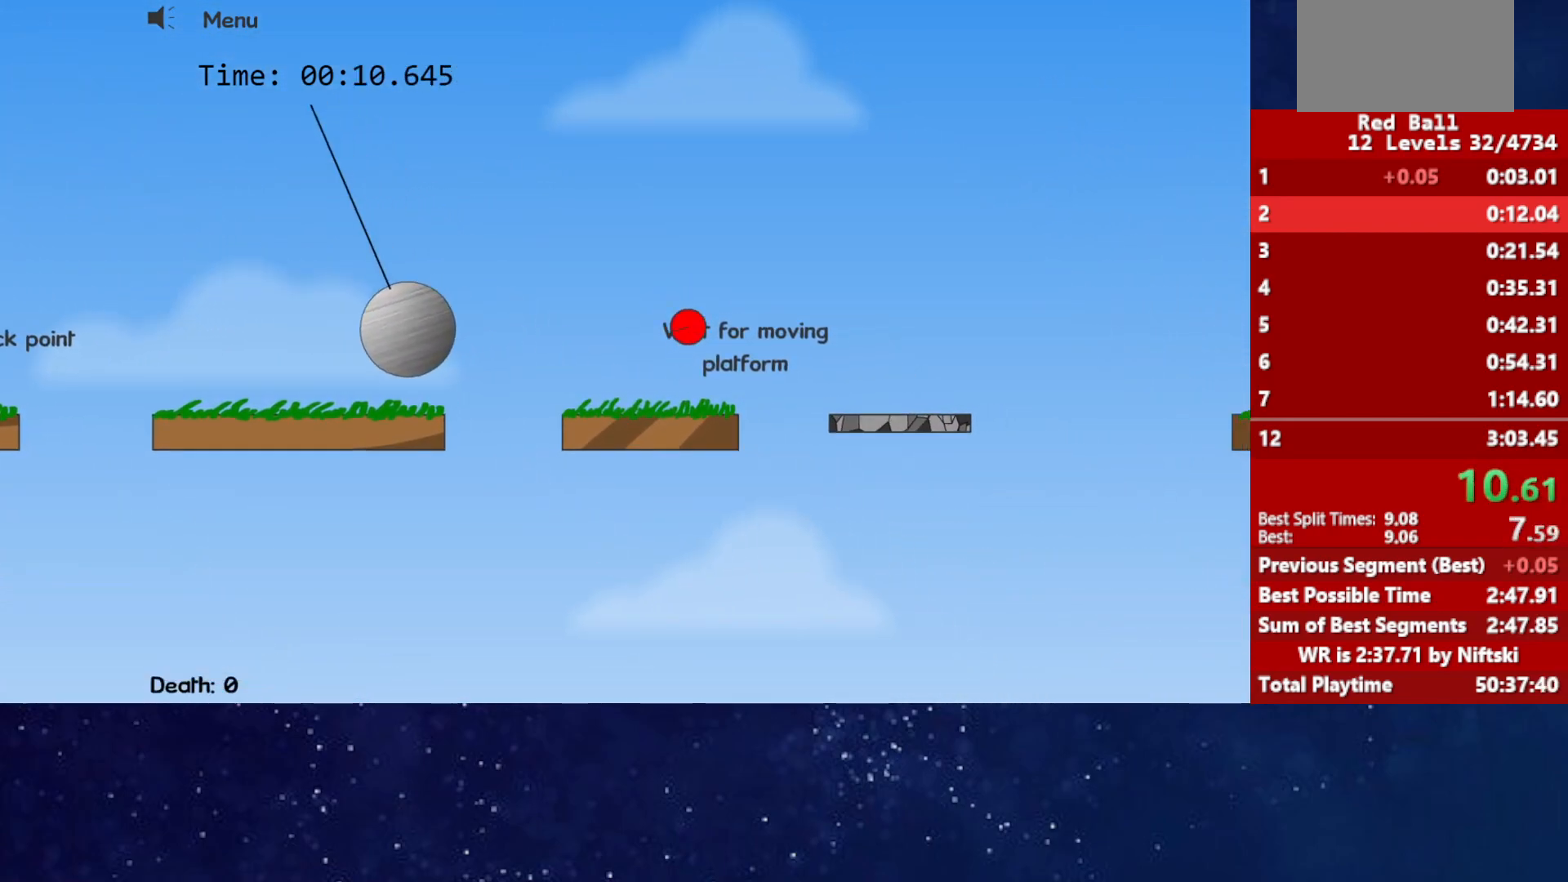
{"keys": ["right", "up"], "events": []}
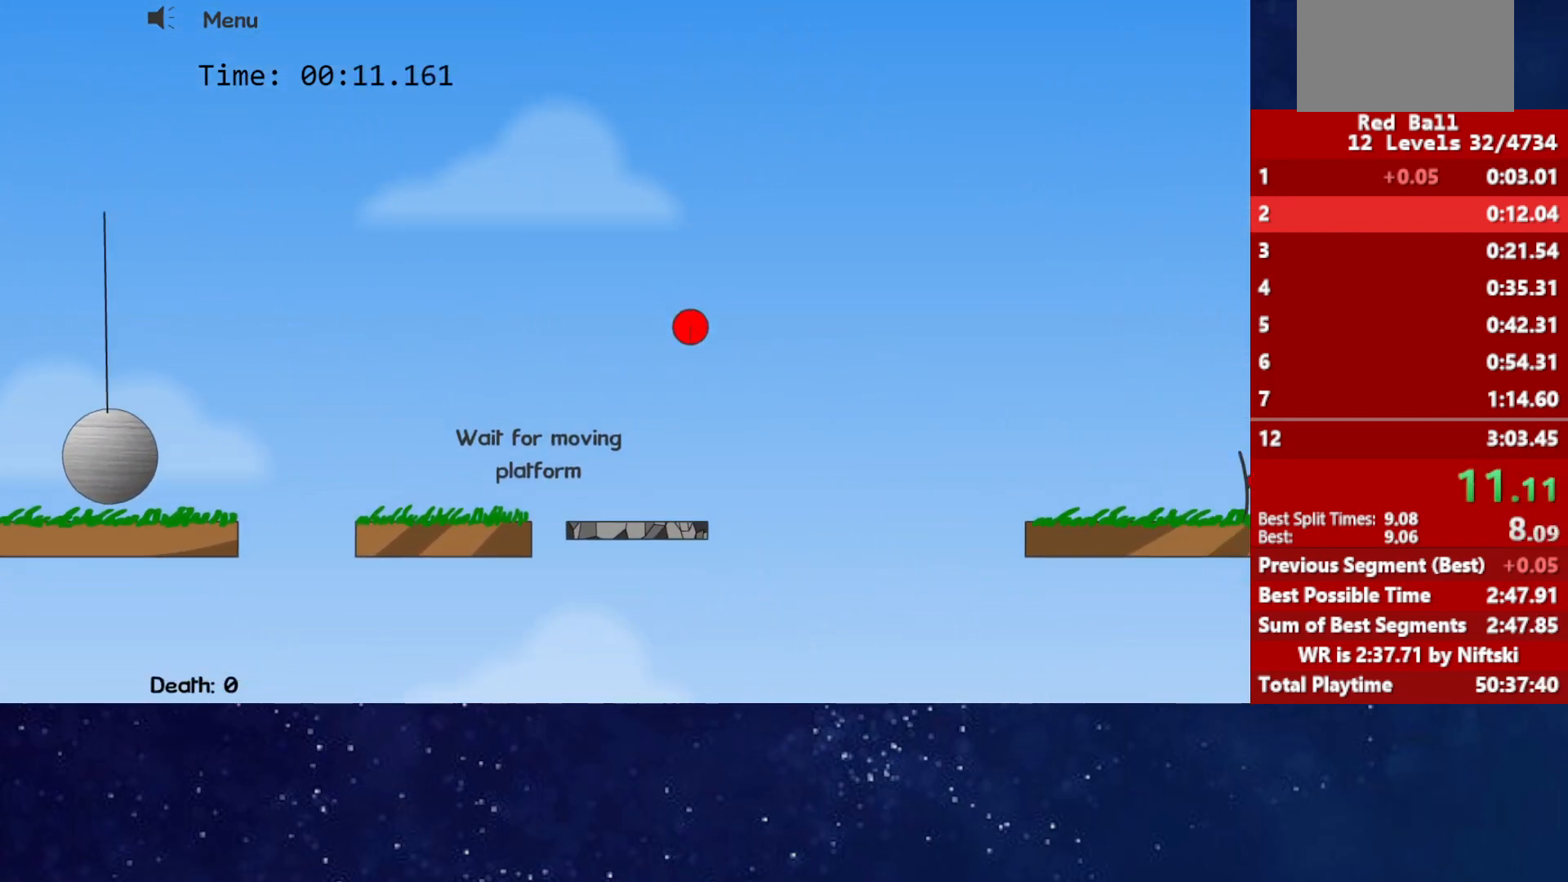
{"keys": ["right", "up"], "events": []}
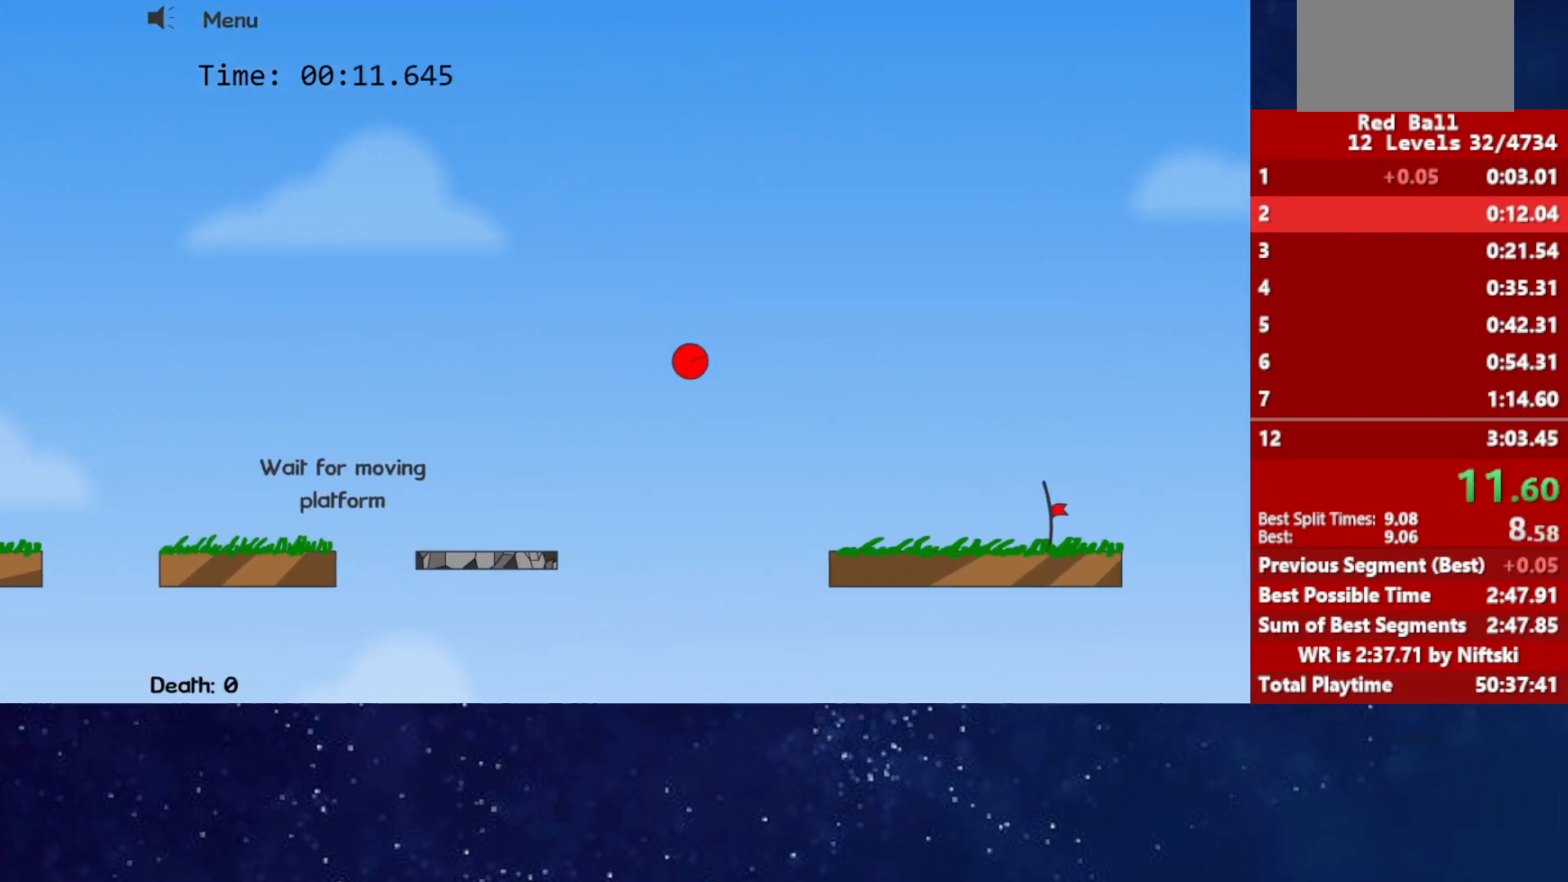
{"keys": ["right"], "events": [[200, "up", "up"]]}
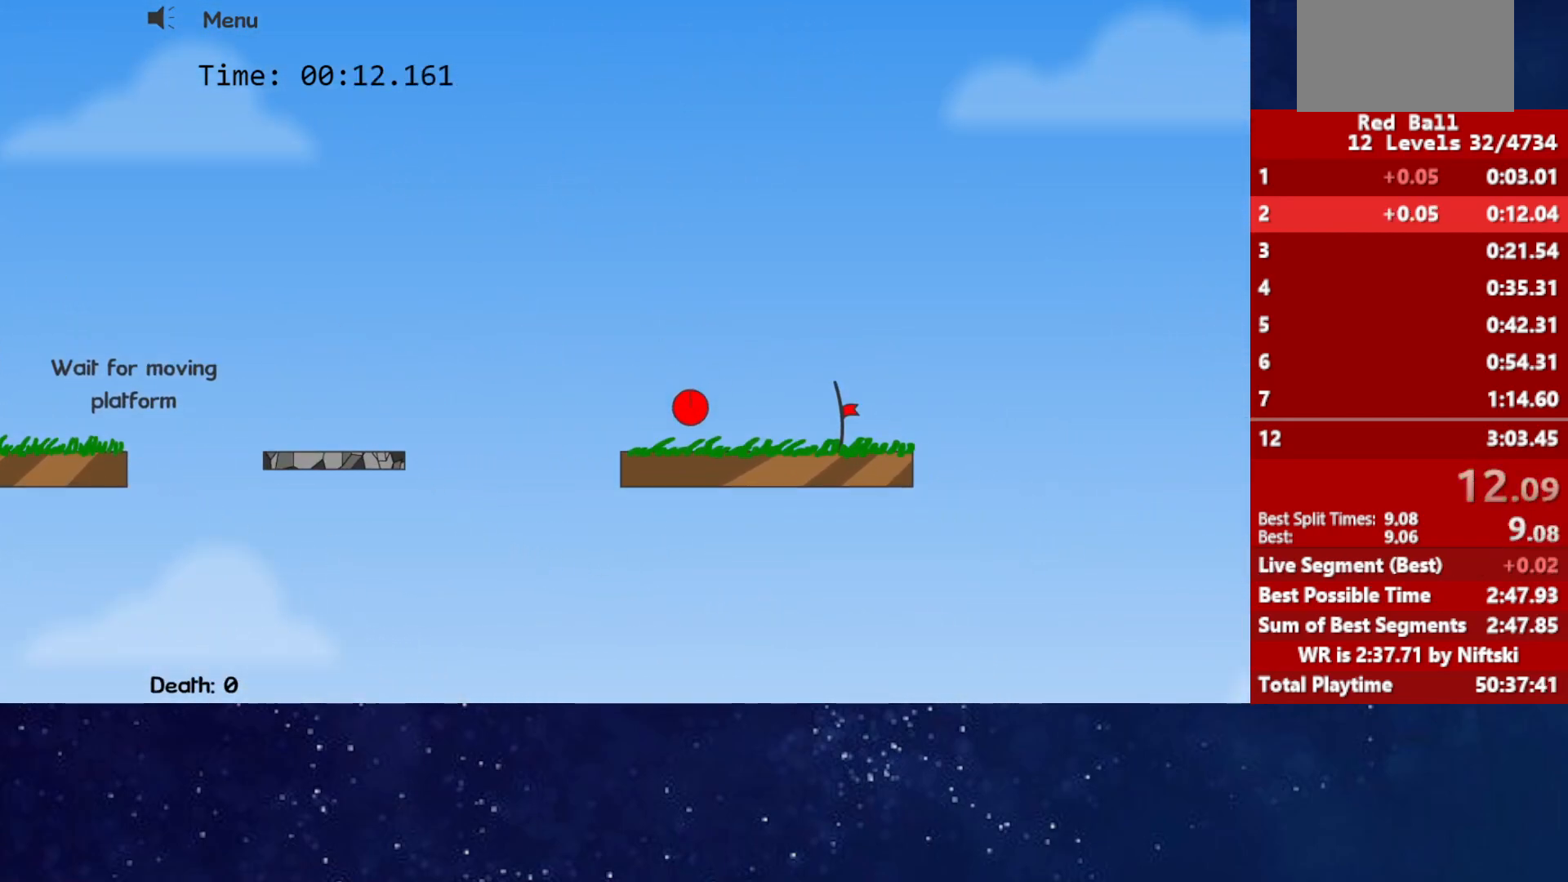
{"keys": ["right"], "events": []}
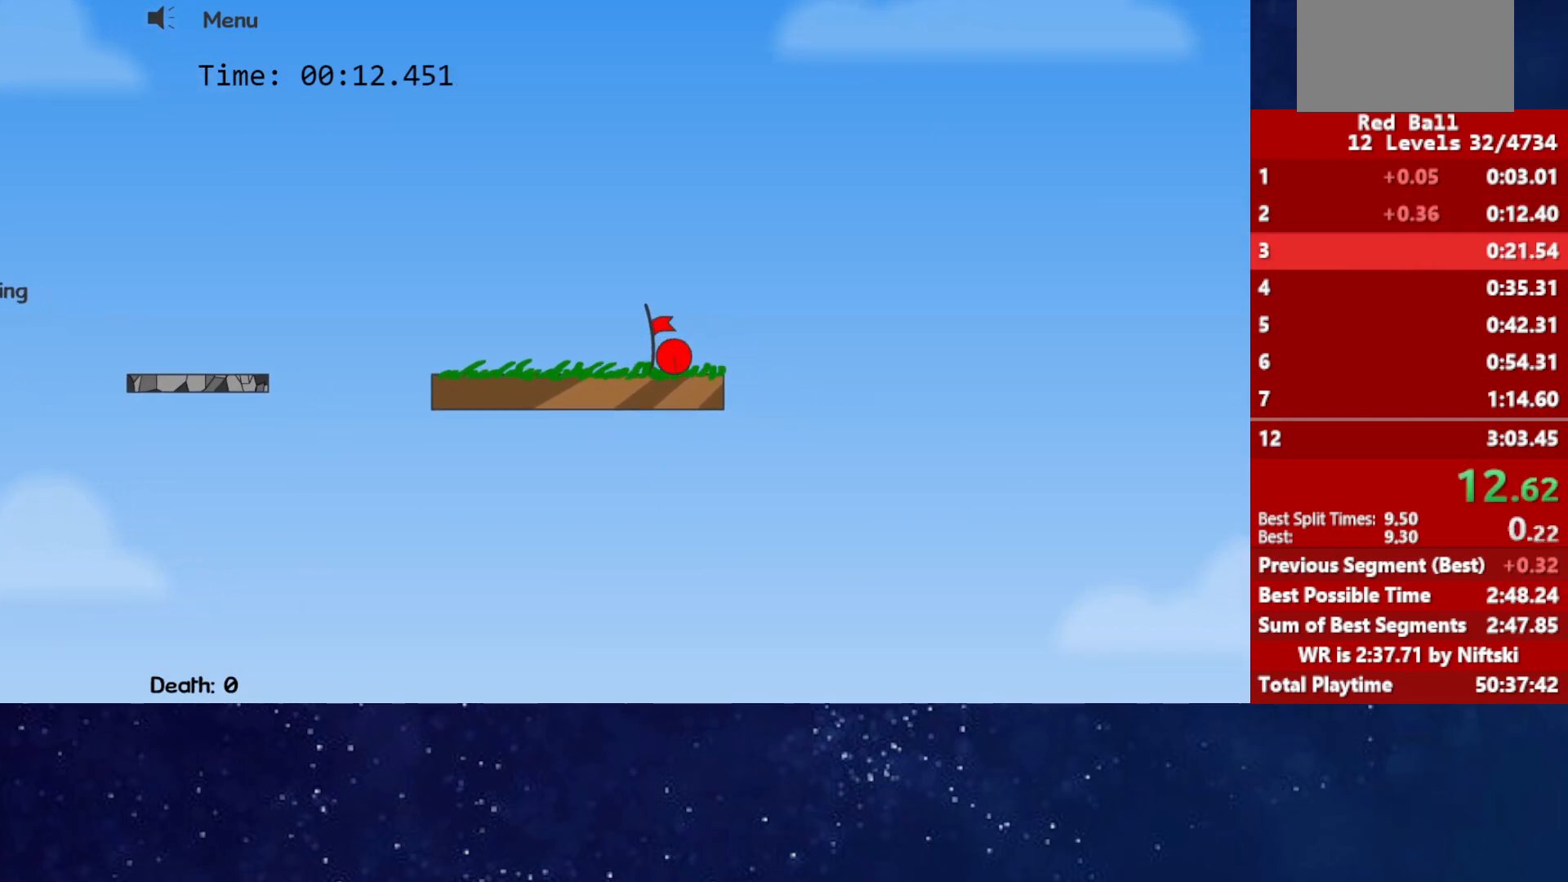
{"keys": [], "events": [[217, "p", "down"], [300, "p", "up"], [350, "p", "down"], [383, "right", "up"], [417, "p", "up"]]}
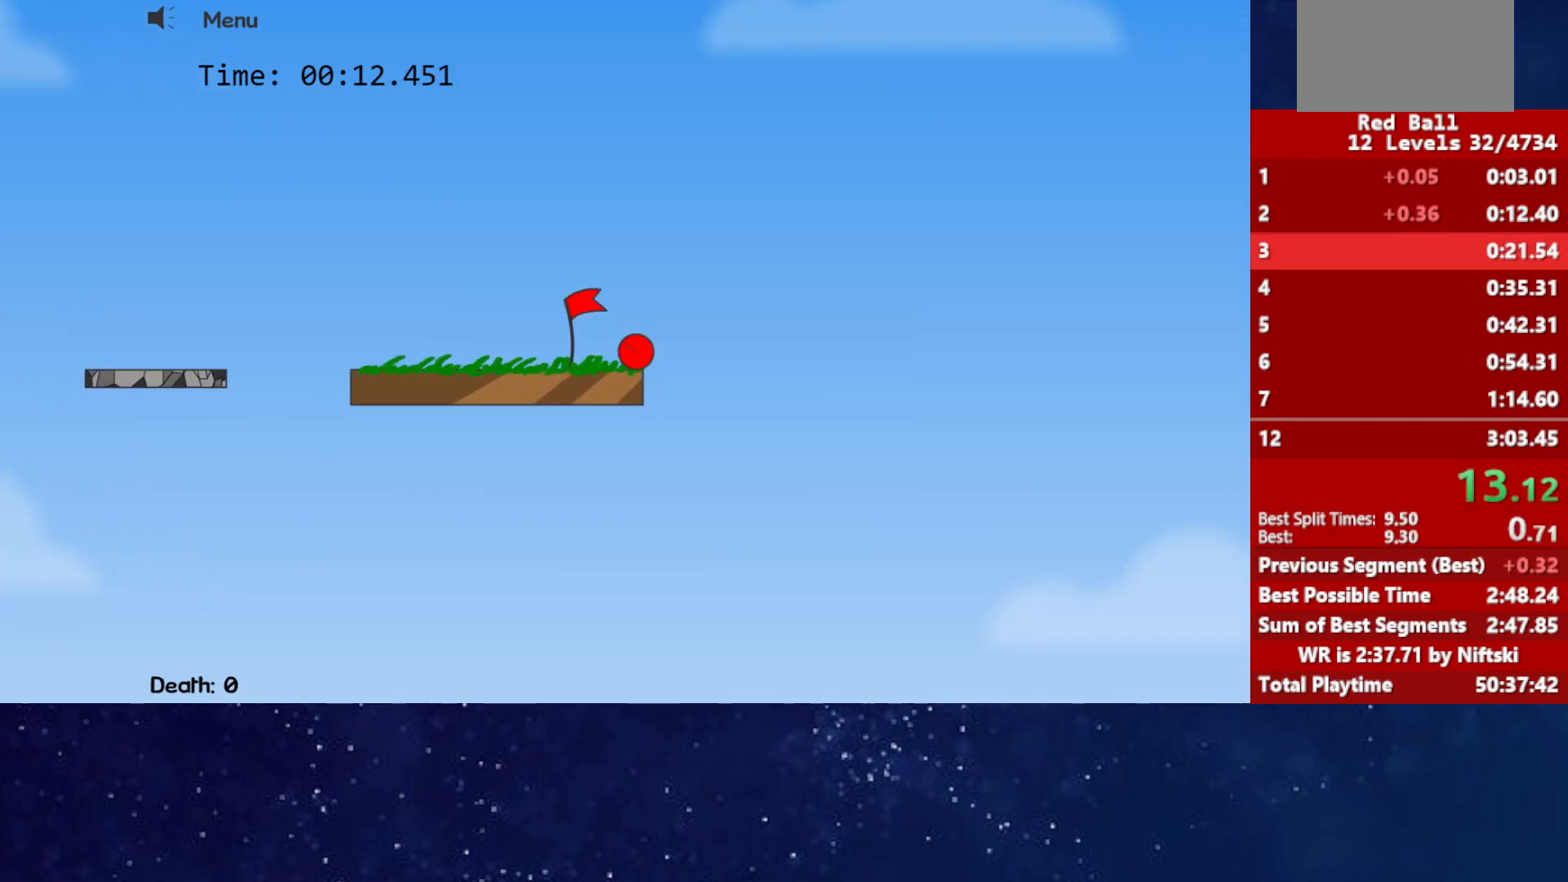
{"keys": ["right"], "events": [[17, "right", "down"]]}
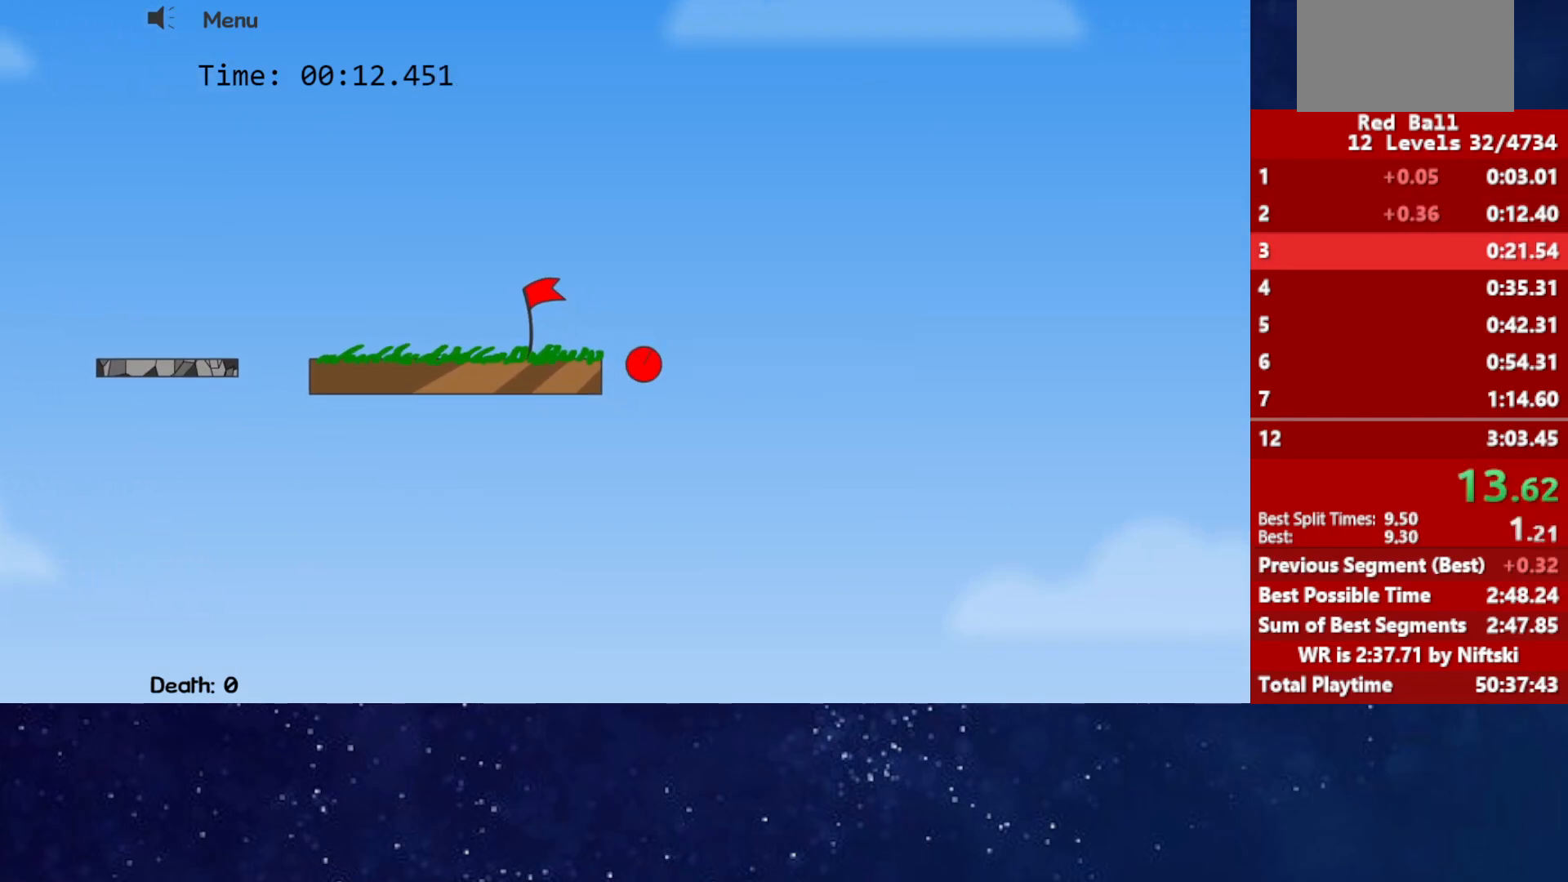
{"keys": ["right"], "events": []}
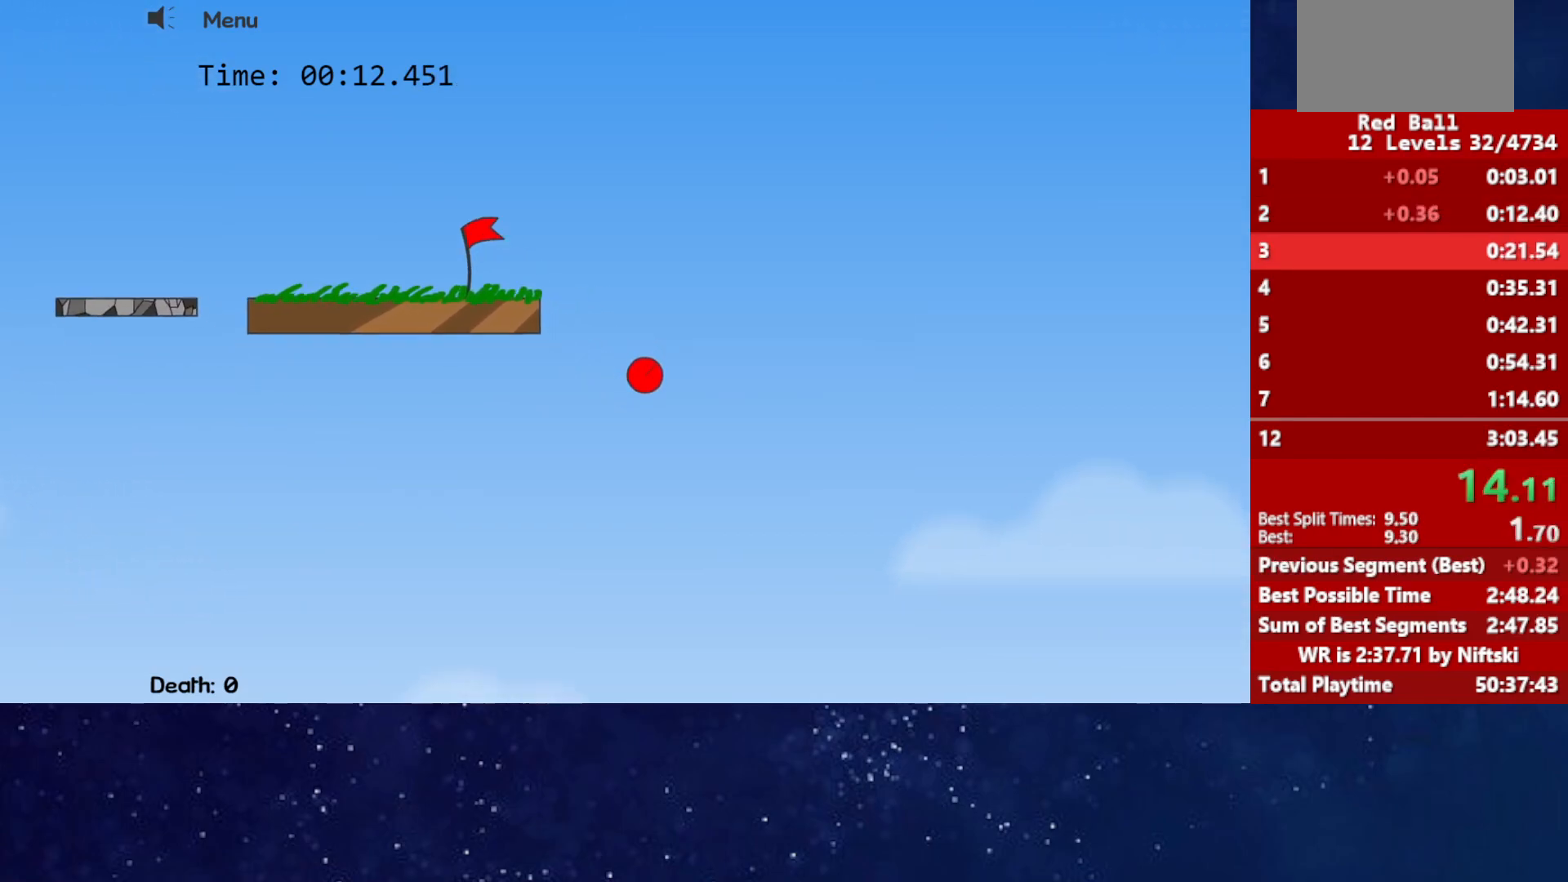
{"keys": ["right"], "events": []}
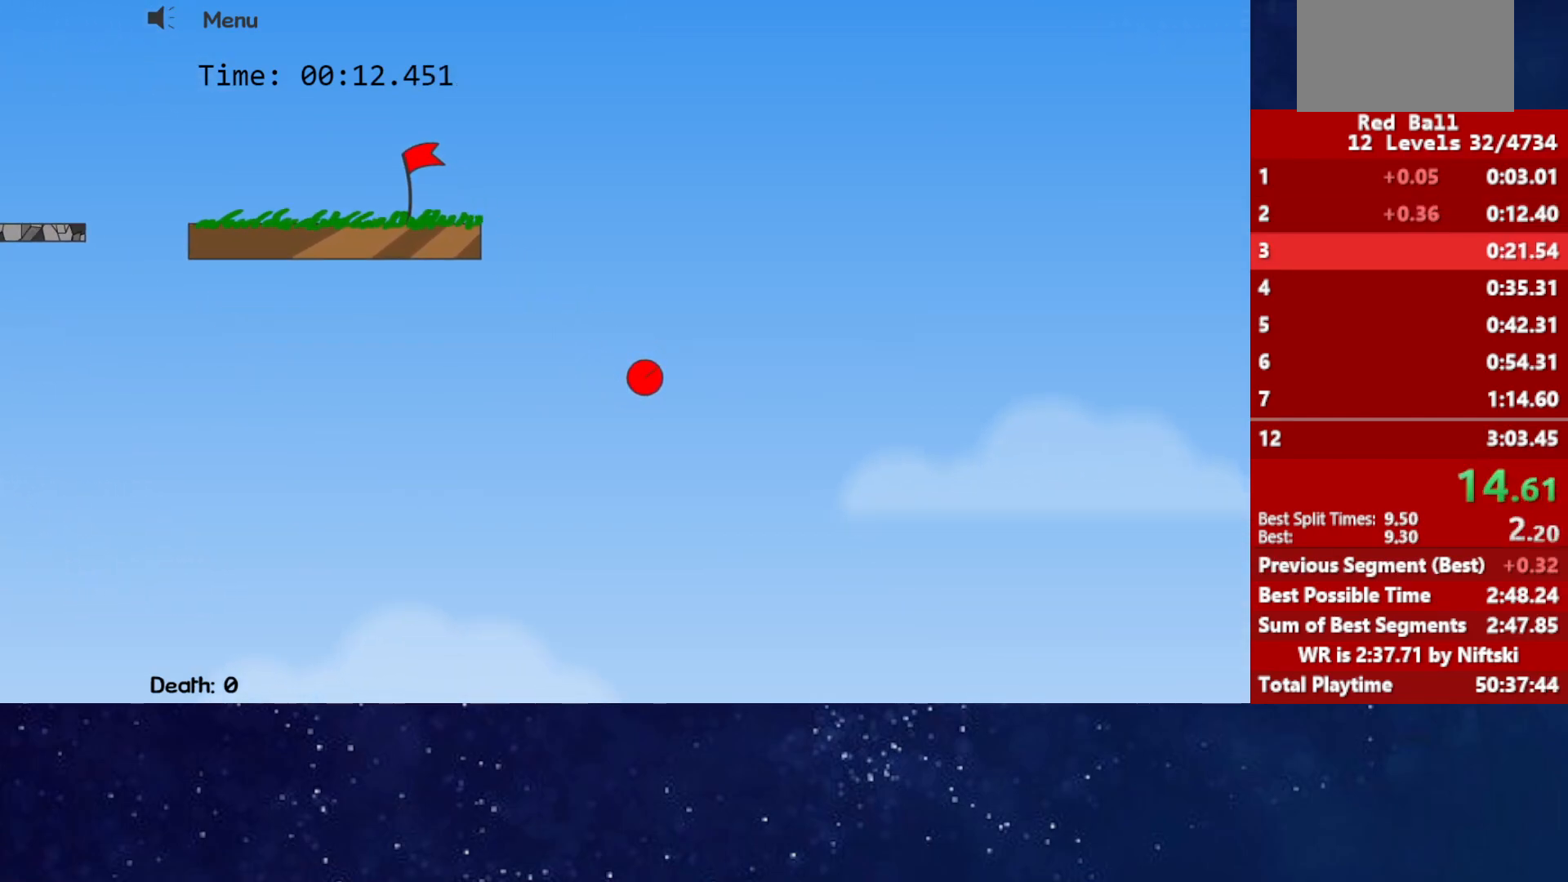
{"keys": ["right"], "events": []}
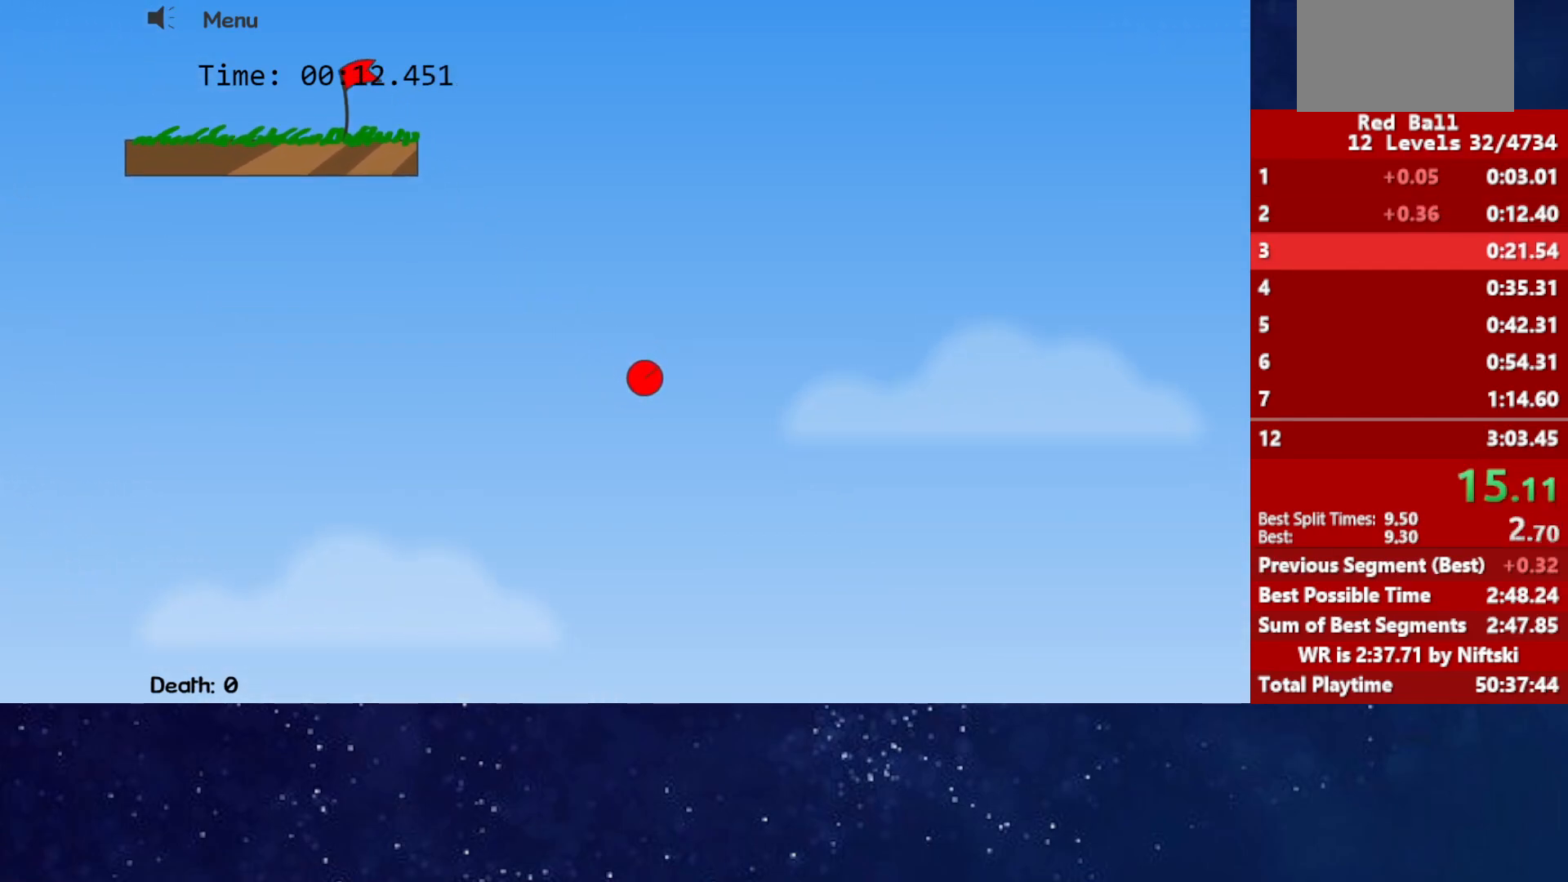
{"keys": ["right"], "events": []}
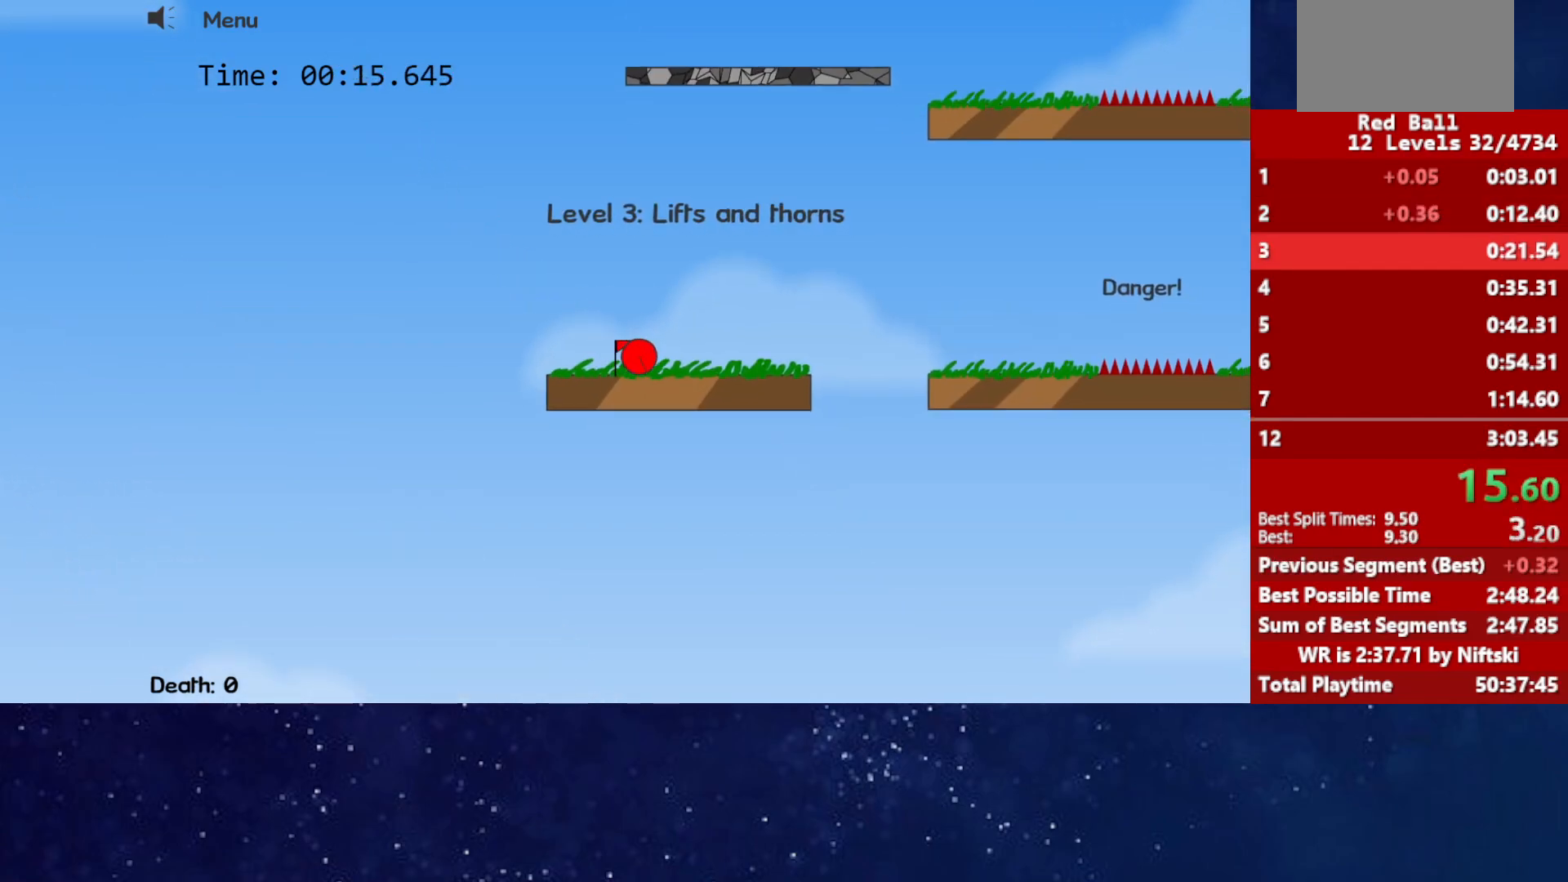
{"keys": ["right", "up"], "events": [[67, "up", "down"]]}
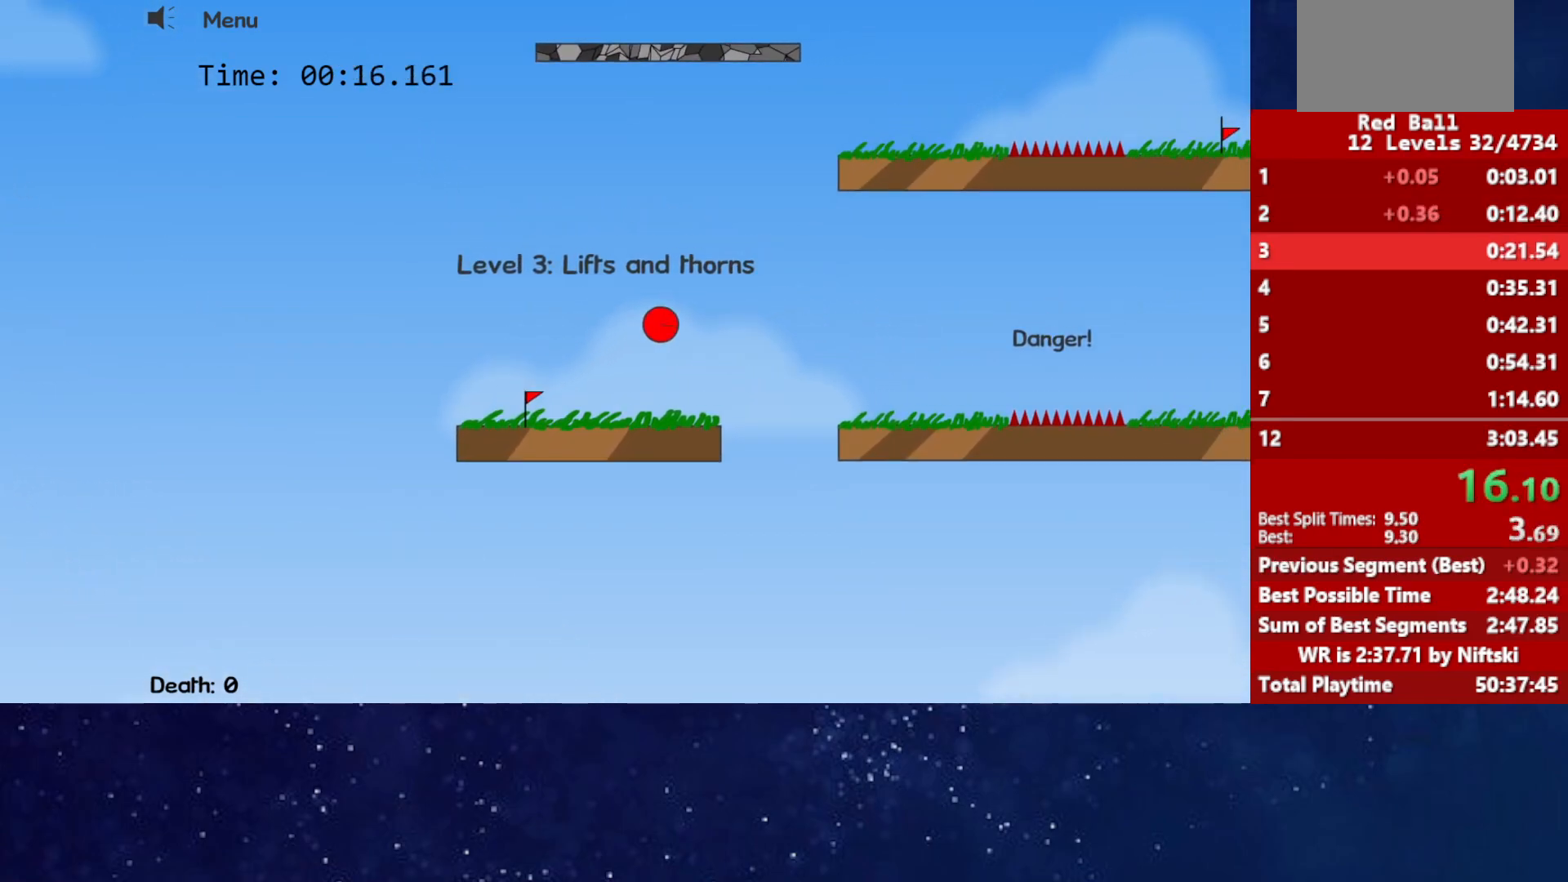
{"keys": ["right", "up"], "events": []}
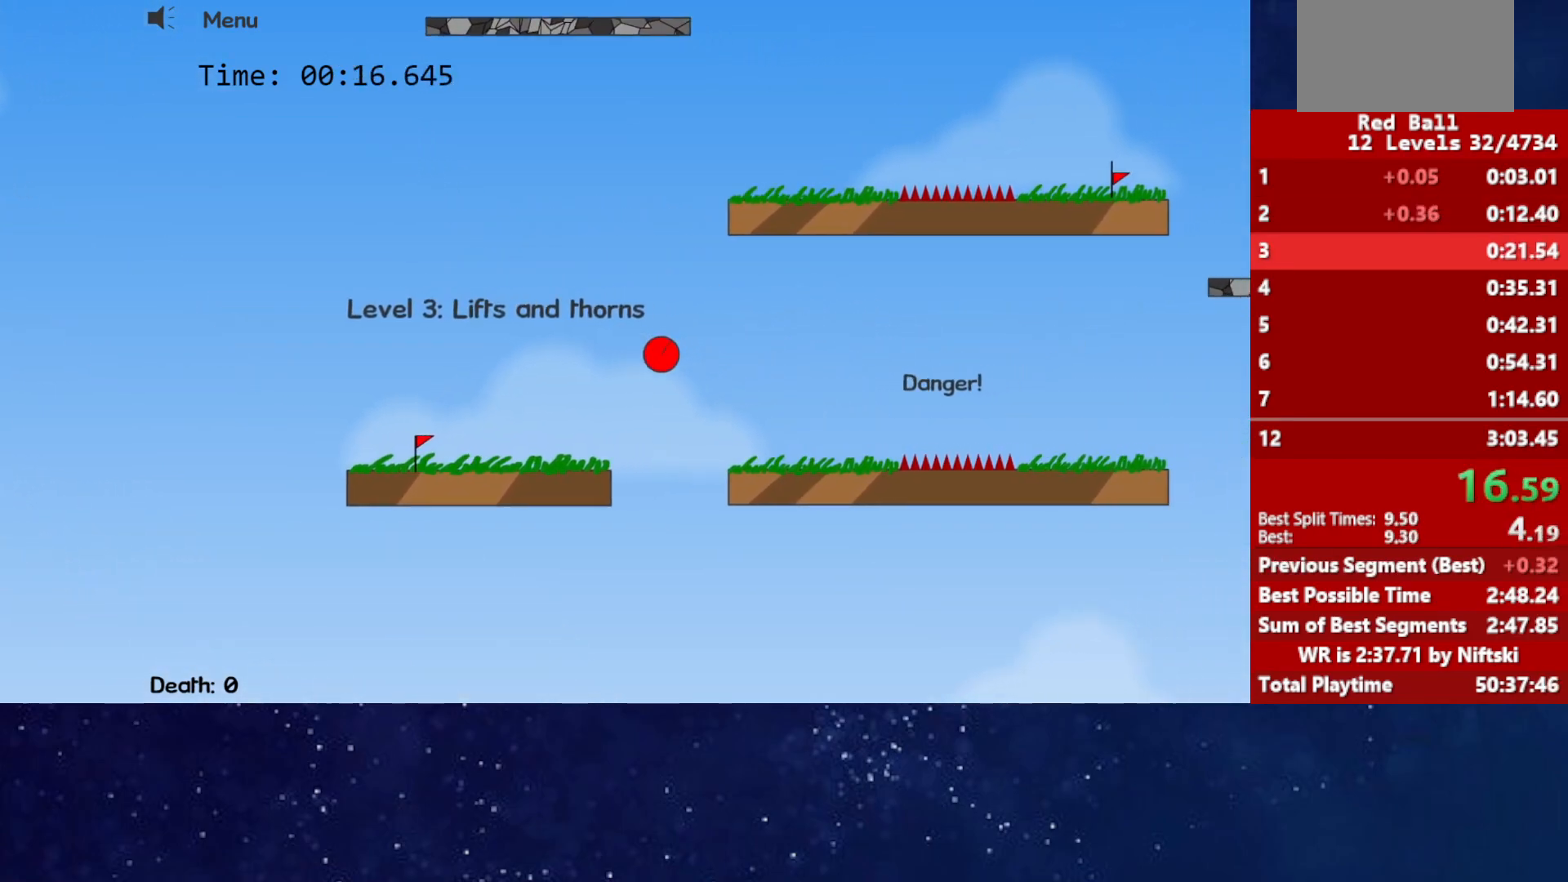
{"keys": ["right", "up"], "events": []}
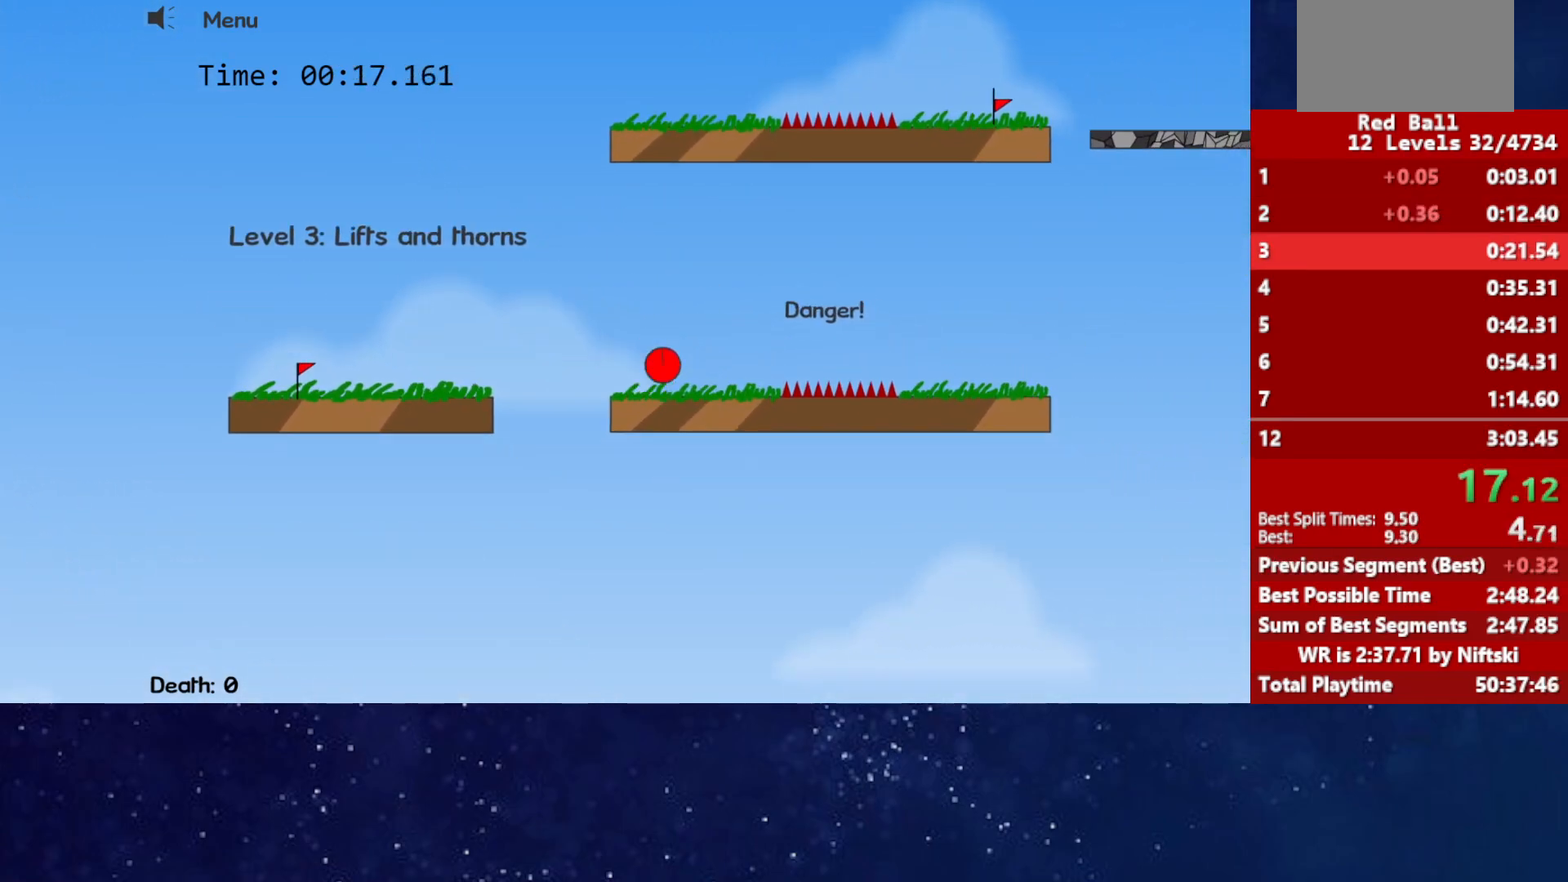
{"keys": ["right", "up"], "events": []}
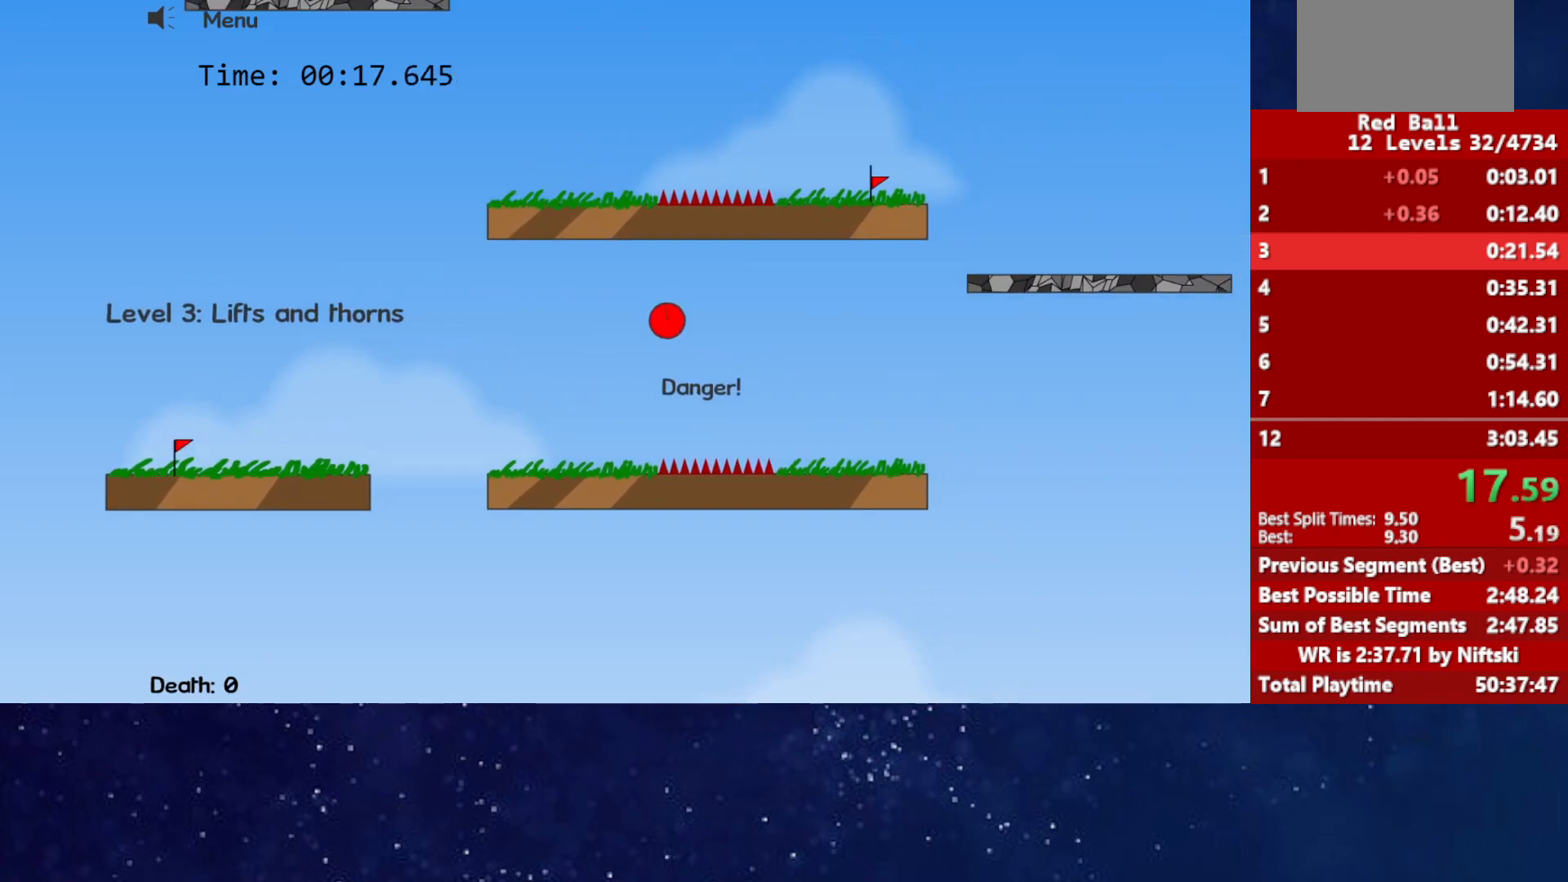
{"keys": ["right", "up"], "events": []}